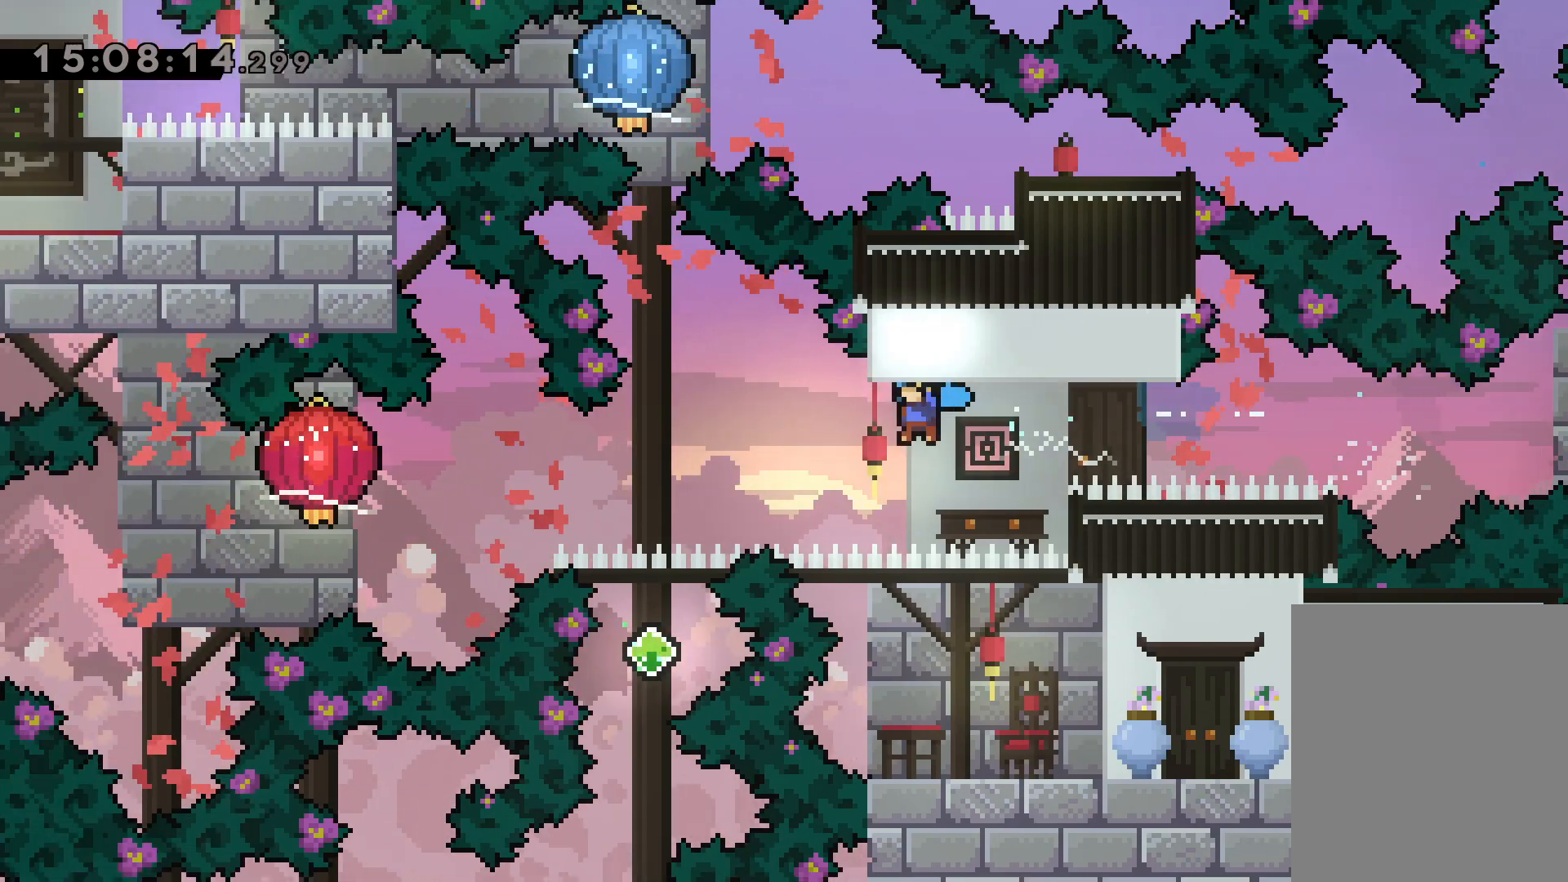
Gameplay with keyboard; each line is a JSON object with the keys held at the frame after it. "events" lists presses ("down") and releases ("up") of "dash", "down", "grab", "jump", "left", "right" and "up" between this image and that frame as [ms after this image, input, new state], when the widget could be followed in between. No other keys are recorded. Mouse input is not recorded. Key names are as the overlay labels them; some are game actions (e.g. jump) rather than physical keys.
{"keys": ["down", "grab", "left"], "events": [[17, "grab", "up"], [100, "grab", "down"]]}
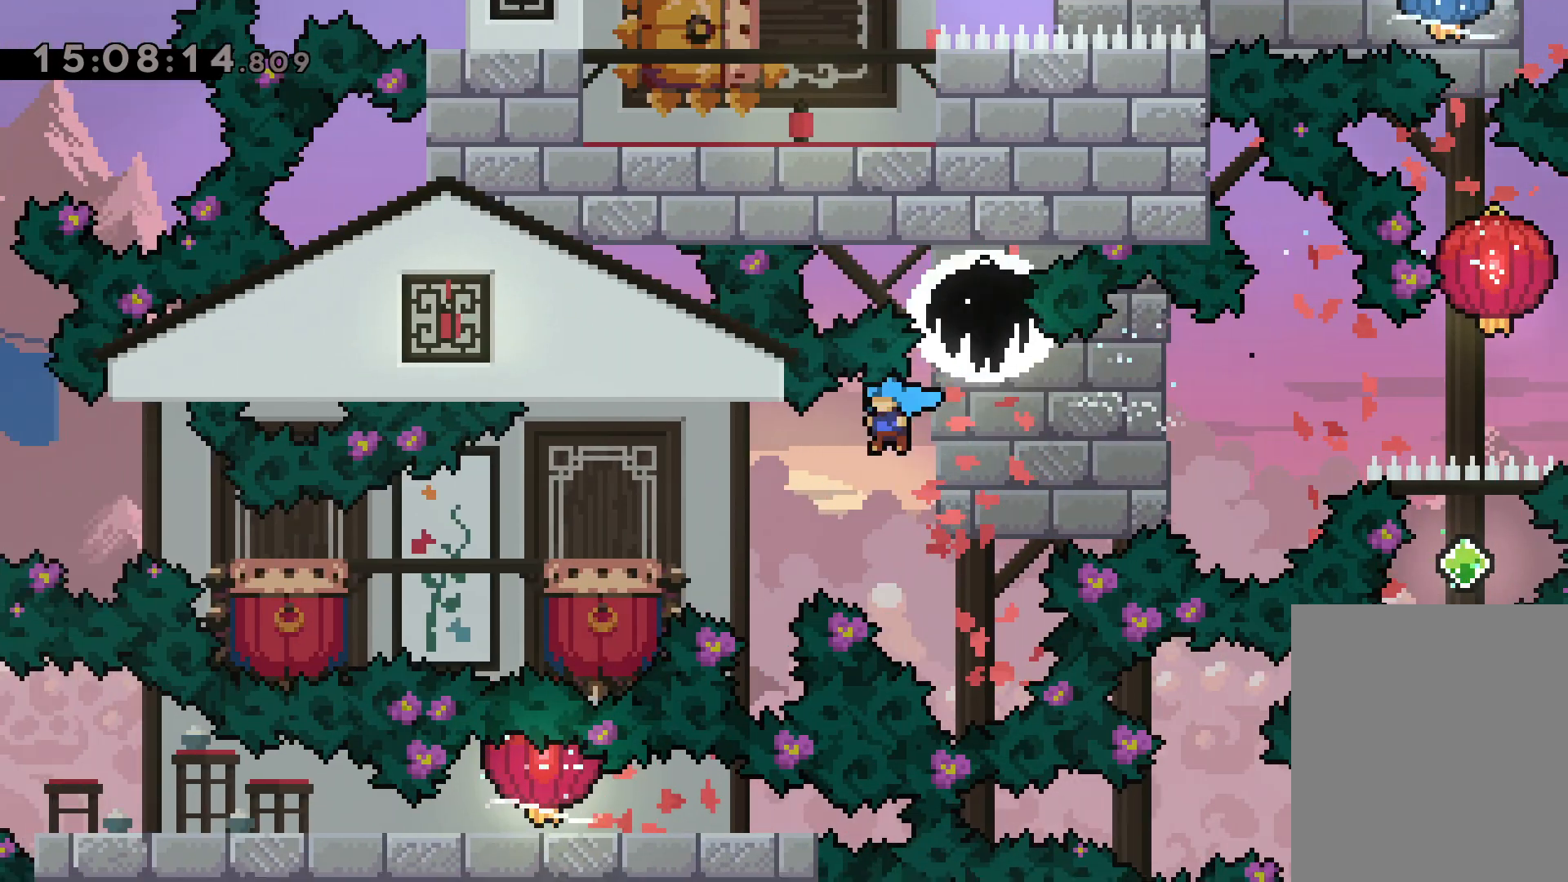
{"keys": ["jump", "left"], "events": [[200, "grab", "up"], [250, "down", "up"], [300, "jump", "down"]]}
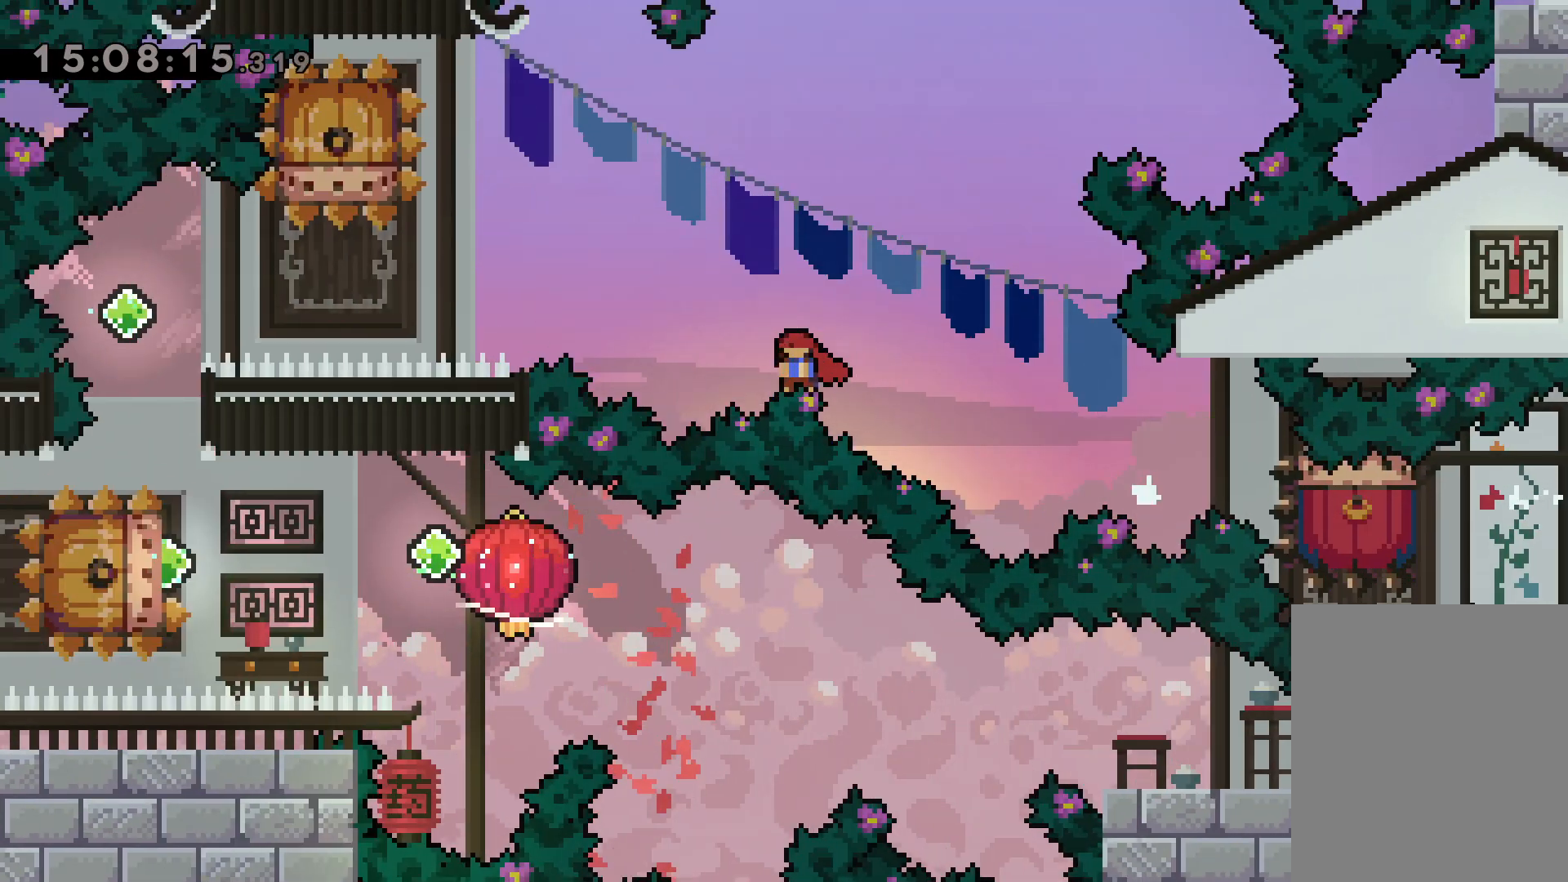
{"keys": ["down"], "events": [[250, "jump", "up"], [284, "left", "up"], [317, "dash", "down"], [317, "down", "down"], [484, "dash", "up"]]}
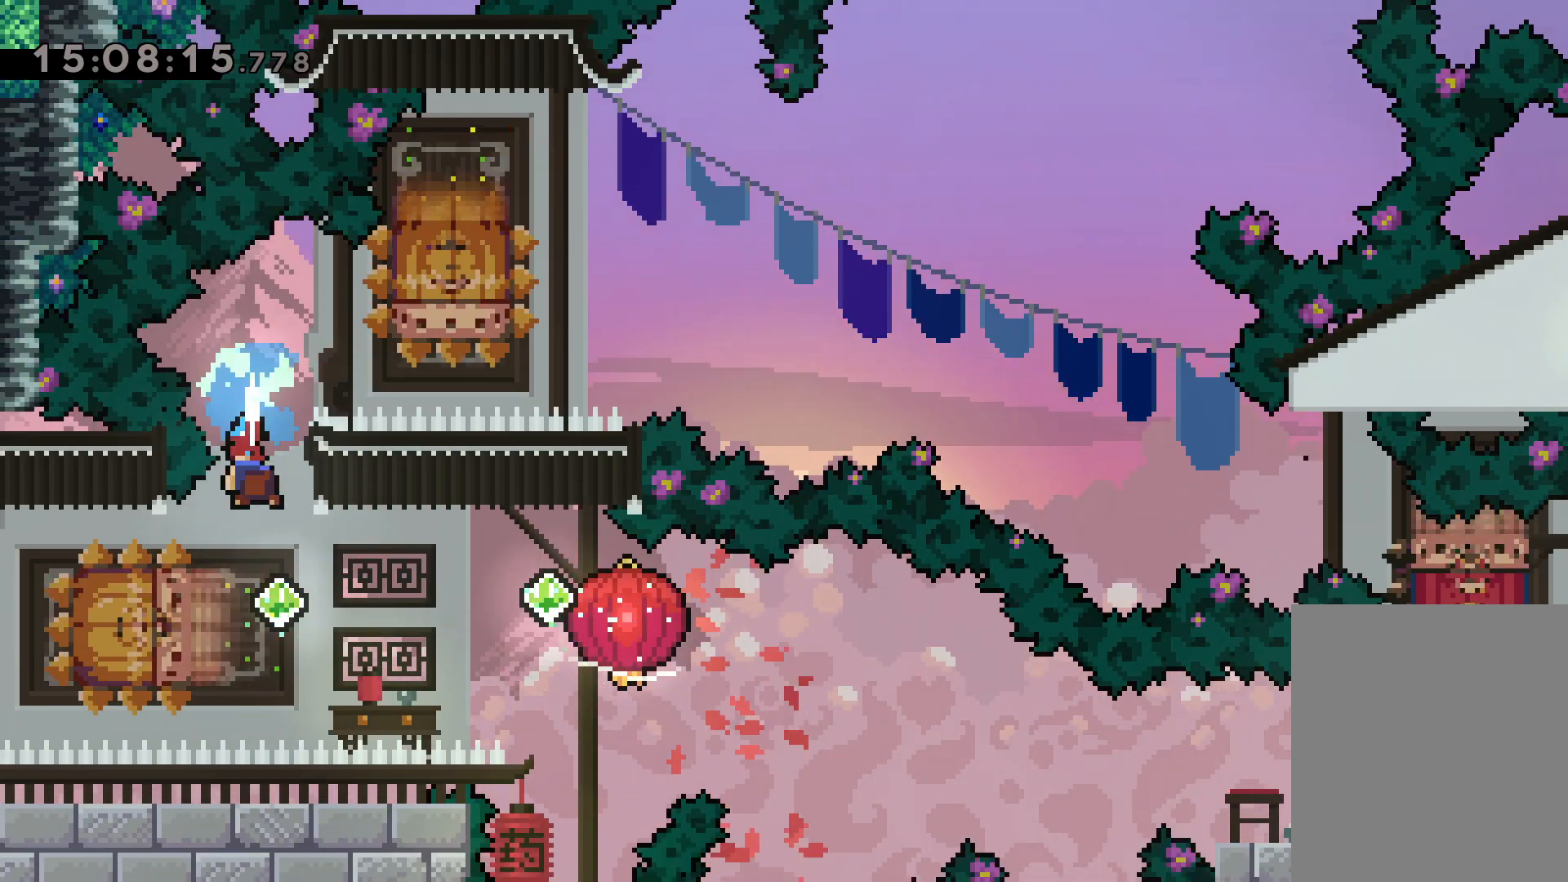
{"keys": ["down", "grab", "right"], "events": [[17, "down", "up"], [100, "dash", "down"], [100, "left", "down"], [250, "dash", "up"], [267, "jump", "down"], [284, "right", "down"], [300, "down", "down"], [317, "dash", "down"], [350, "left", "up"], [367, "jump", "up"], [400, "grab", "down"], [500, "dash", "up"]]}
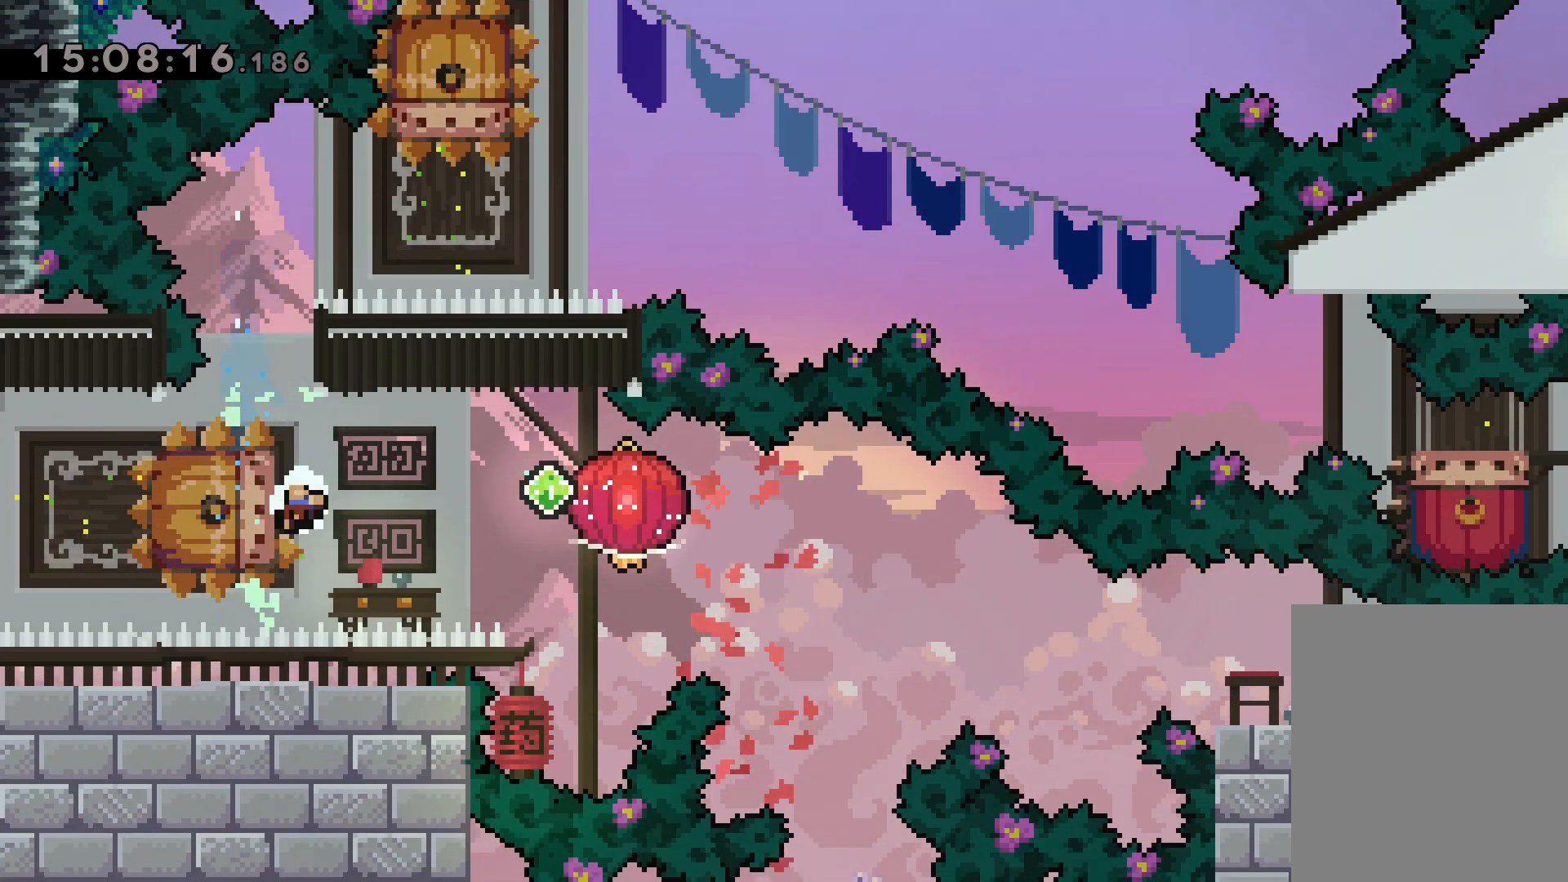
{"keys": [], "events": [[217, "grab", "up"], [234, "down", "up"], [250, "right", "up"]]}
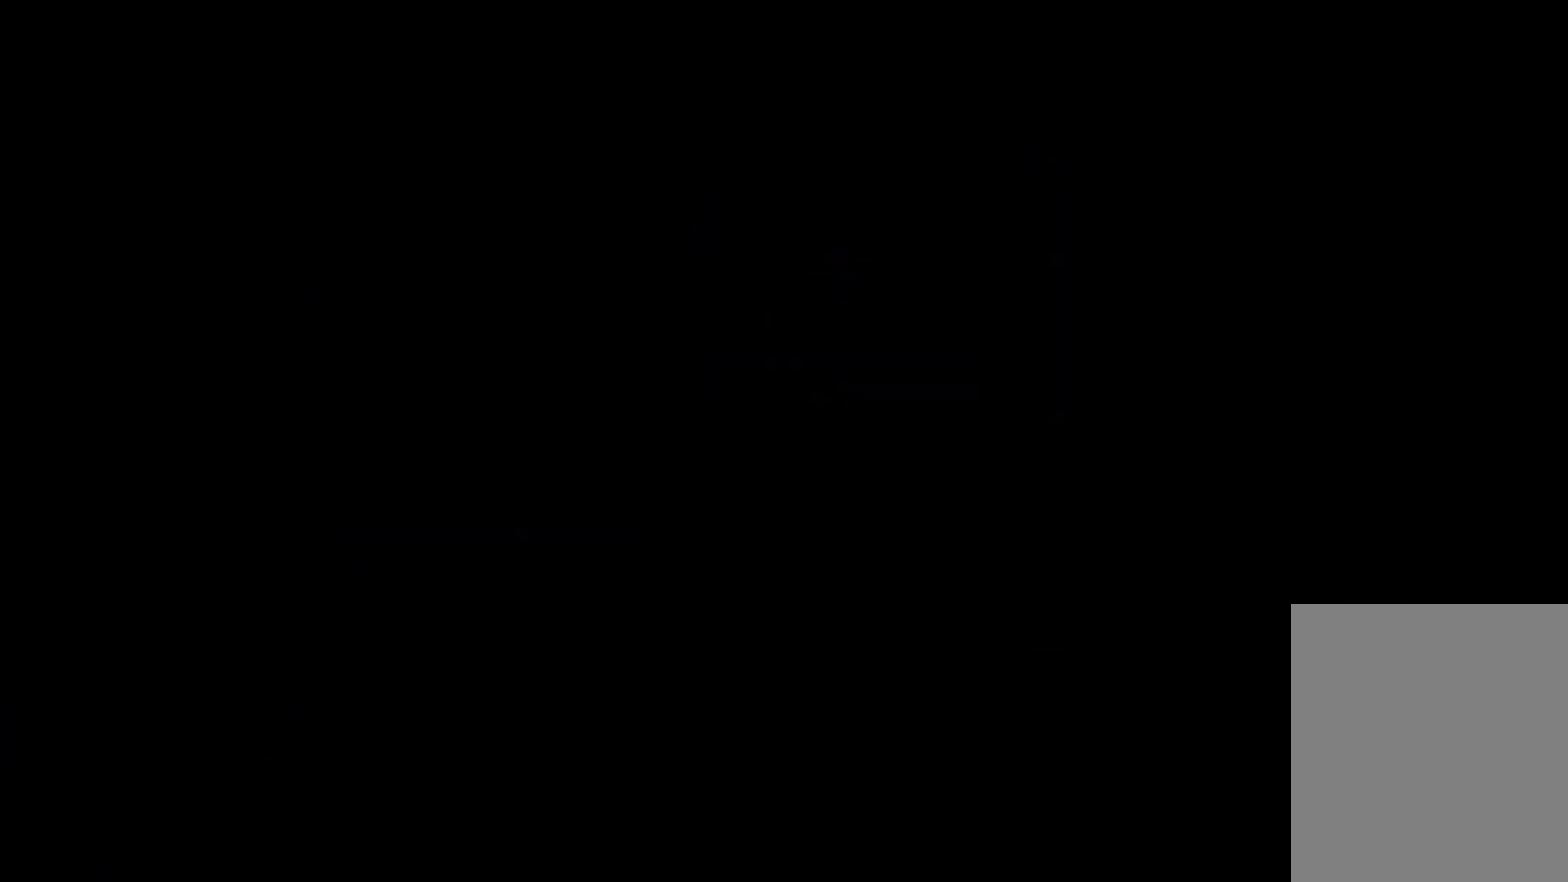
{"keys": [], "events": []}
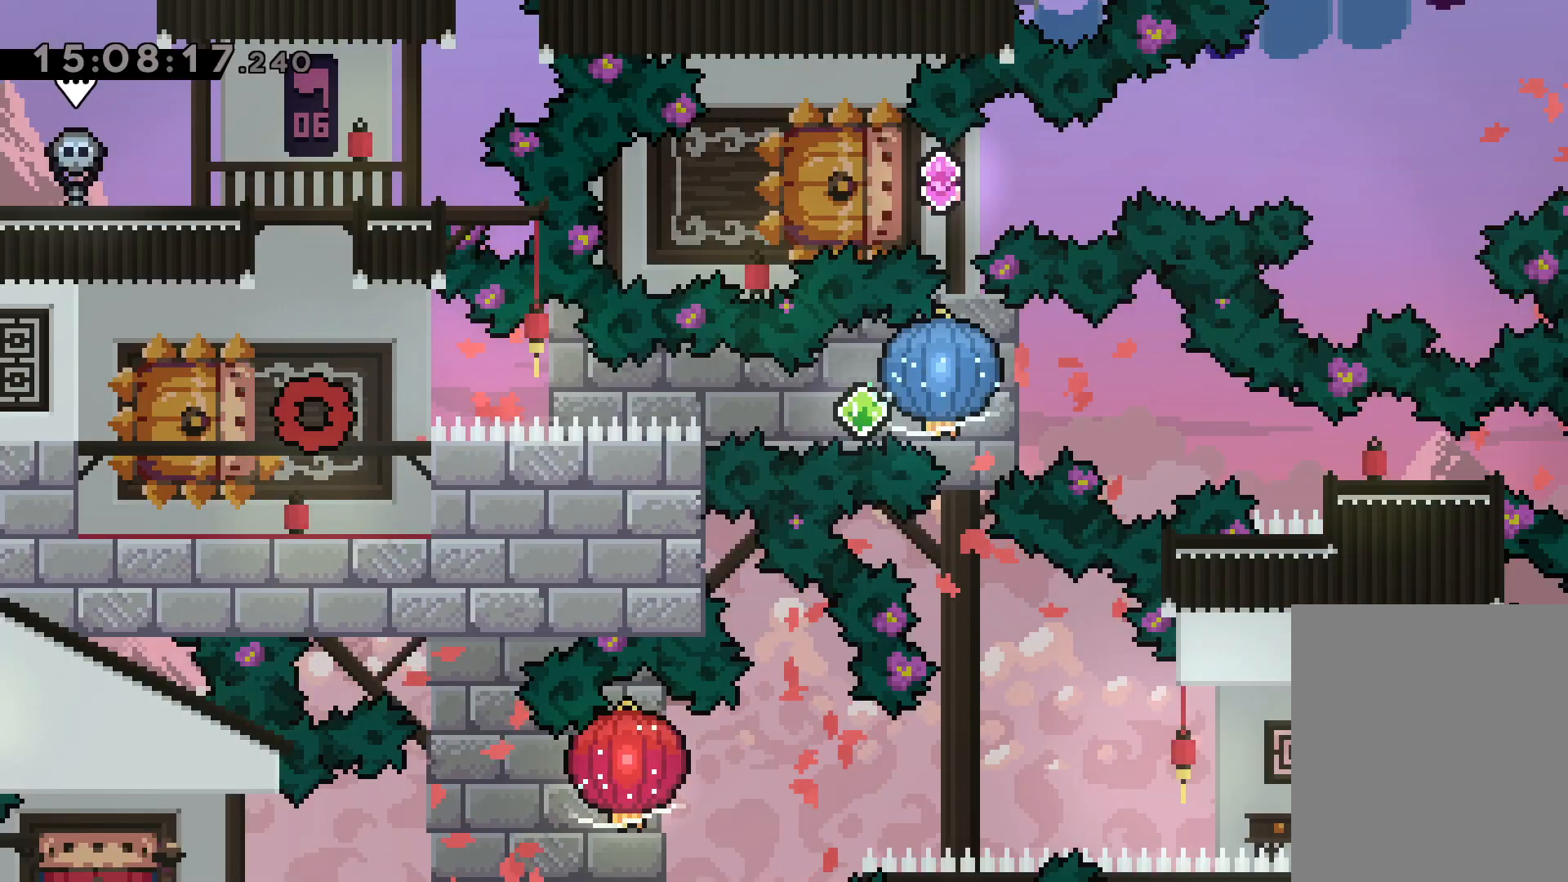
{"keys": ["dash", "grab", "right"], "events": [[134, "down", "down"], [150, "left", "down"], [167, "dash", "down"], [350, "right", "down"], [367, "dash", "up"], [384, "jump", "down"], [400, "dash", "down"], [434, "down", "up"], [450, "jump", "up"], [450, "left", "up"], [467, "grab", "down"]]}
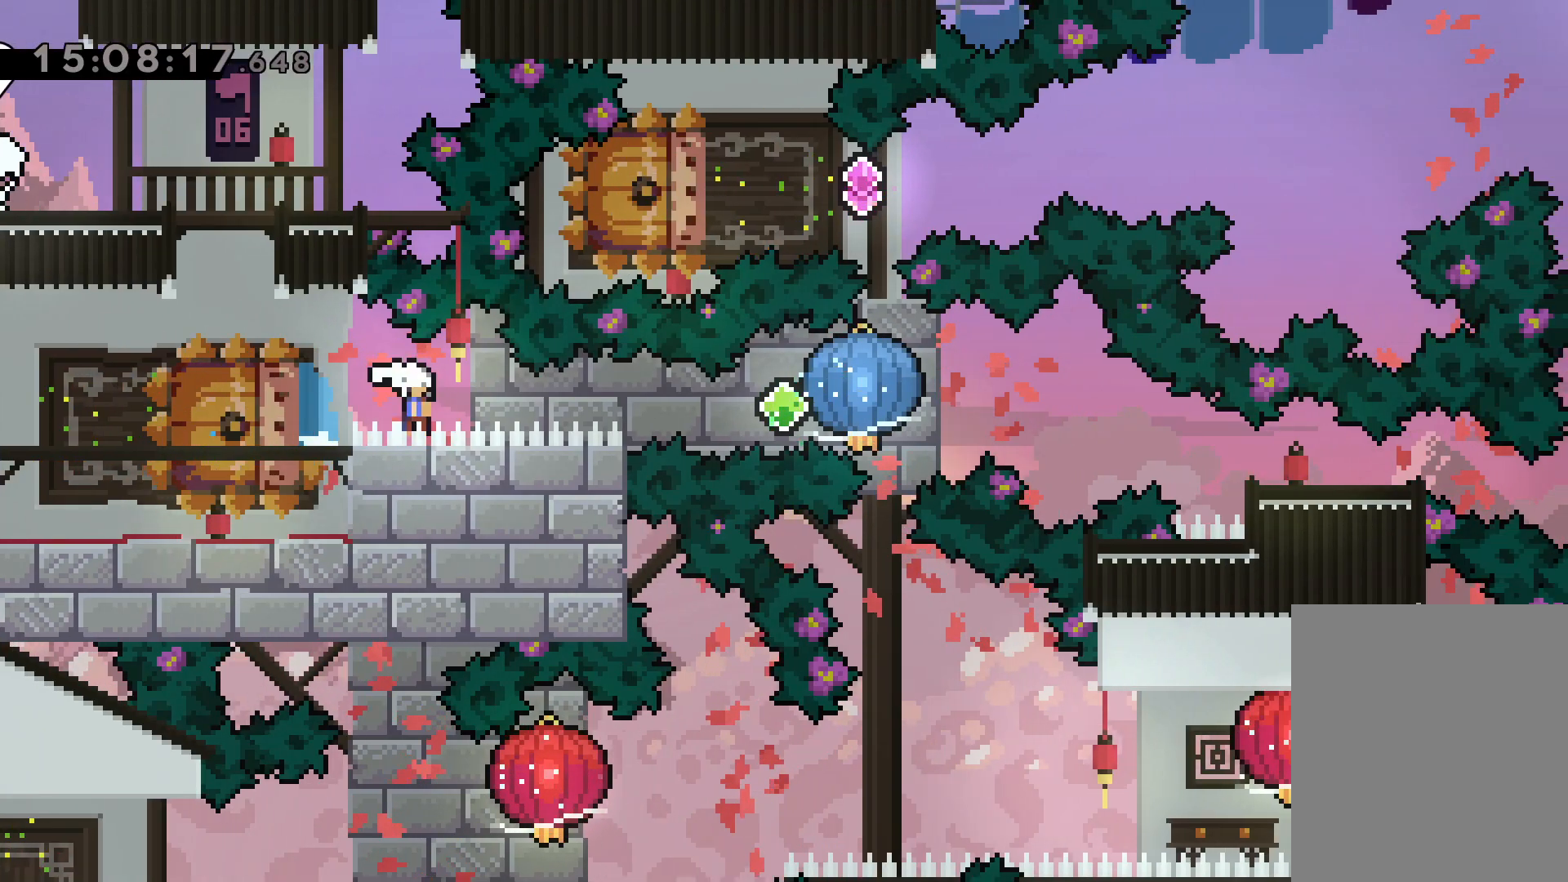
{"keys": ["dash", "down", "right"], "events": [[67, "dash", "up"], [300, "grab", "up"], [317, "down", "down"], [334, "dash", "down"]]}
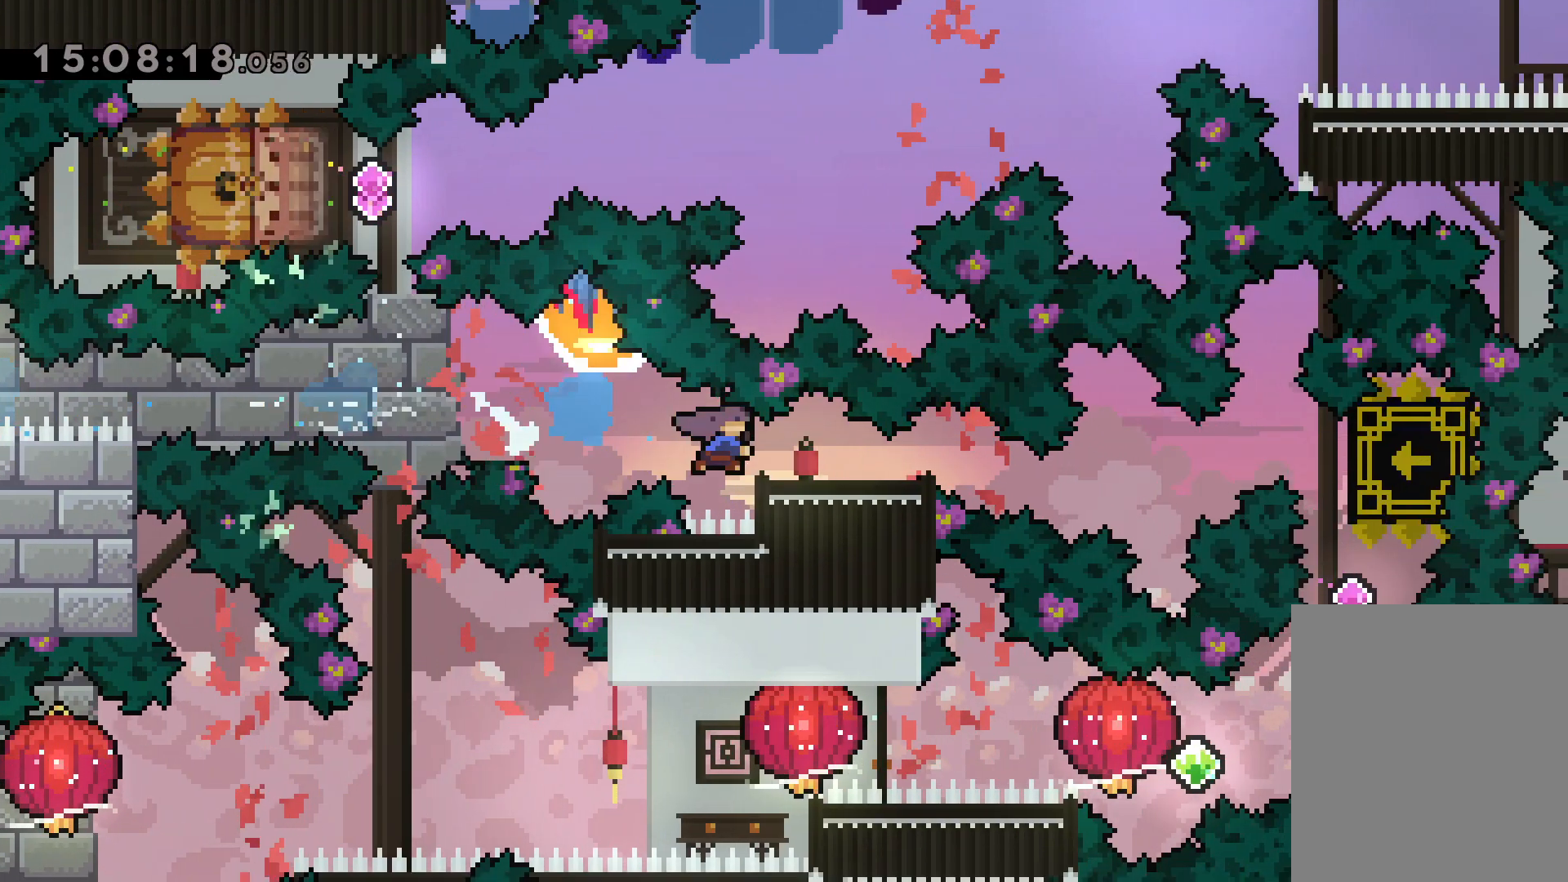
{"keys": [], "events": [[100, "dash", "up"], [134, "down", "up"], [267, "right", "up"]]}
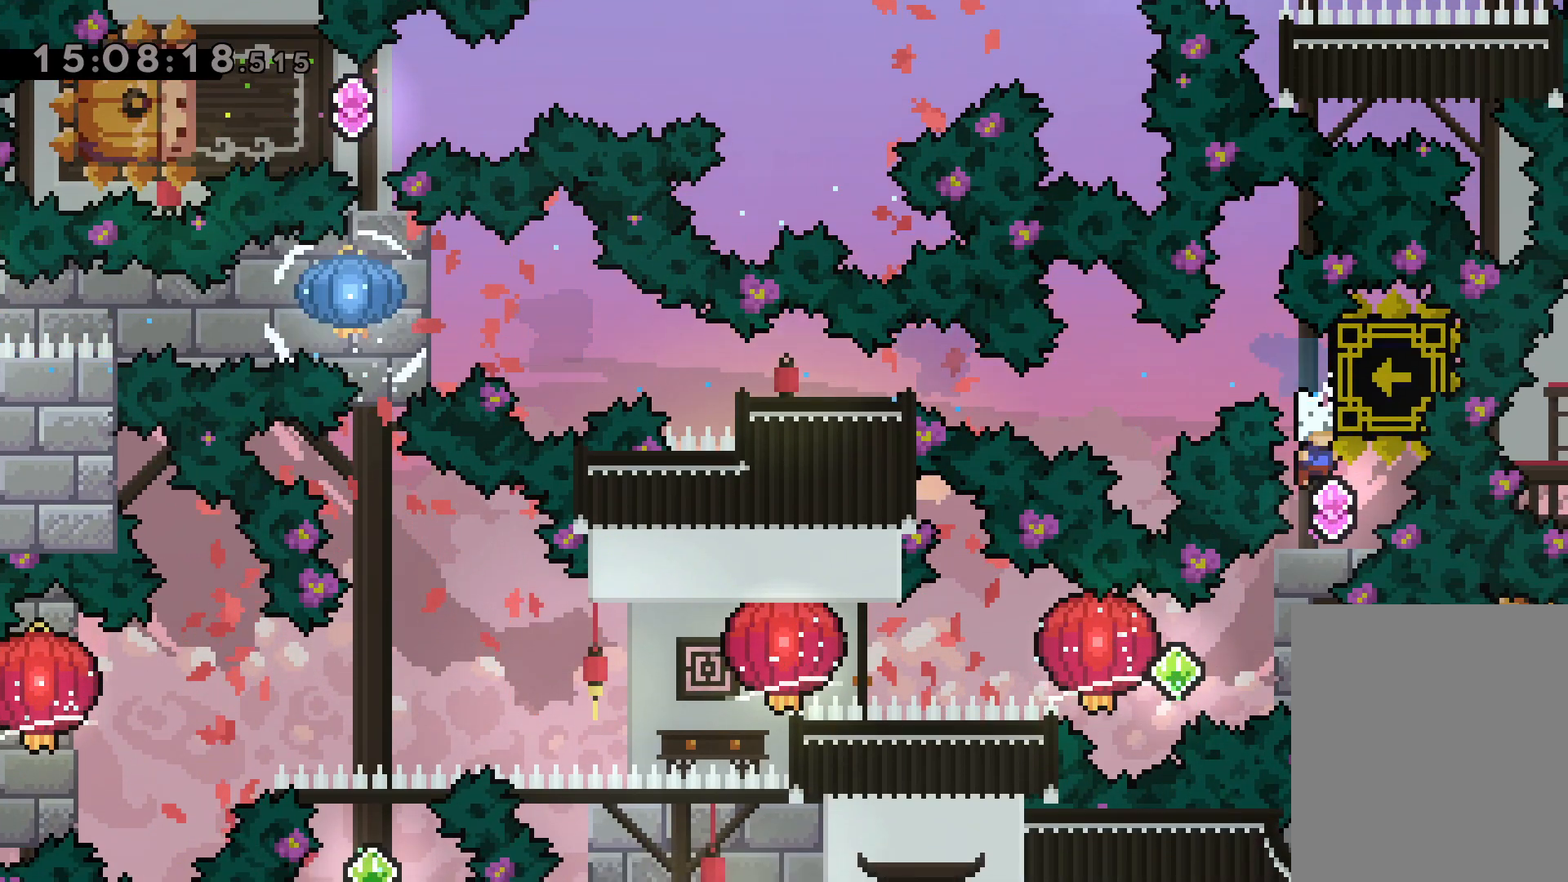
{"keys": ["dash", "left"], "events": [[234, "right", "down"], [250, "dash", "down"], [417, "dash", "up"], [417, "jump", "down"], [417, "left", "down"], [467, "dash", "down"], [484, "right", "up"], [500, "jump", "up"]]}
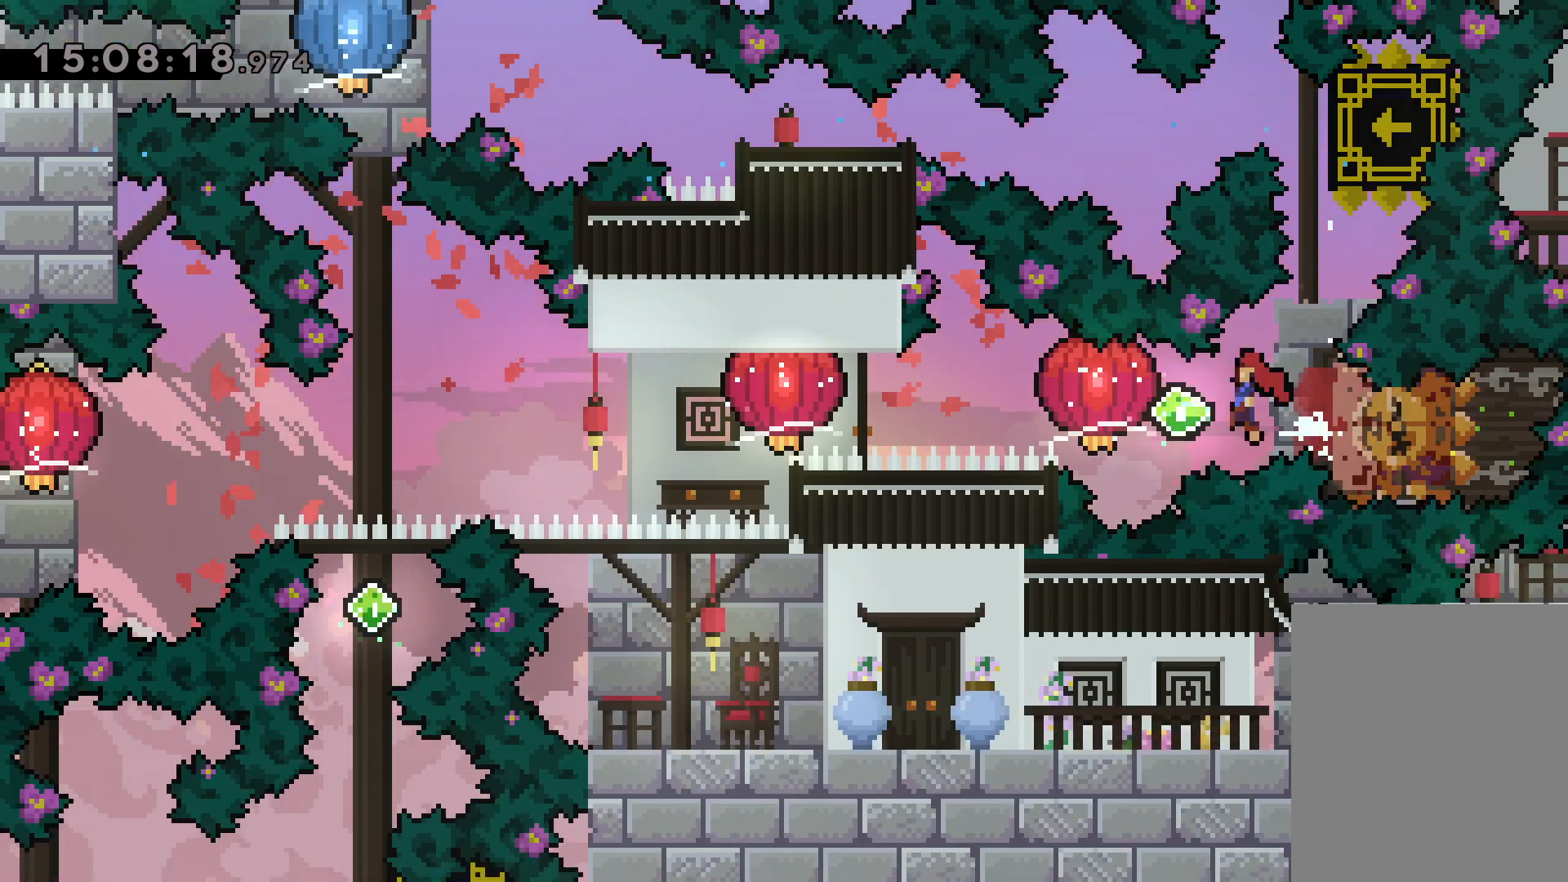
{"keys": ["grab", "left"], "events": [[50, "grab", "down"], [150, "dash", "up"], [300, "grab", "up"], [317, "dash", "down"], [384, "grab", "down"], [450, "dash", "up"]]}
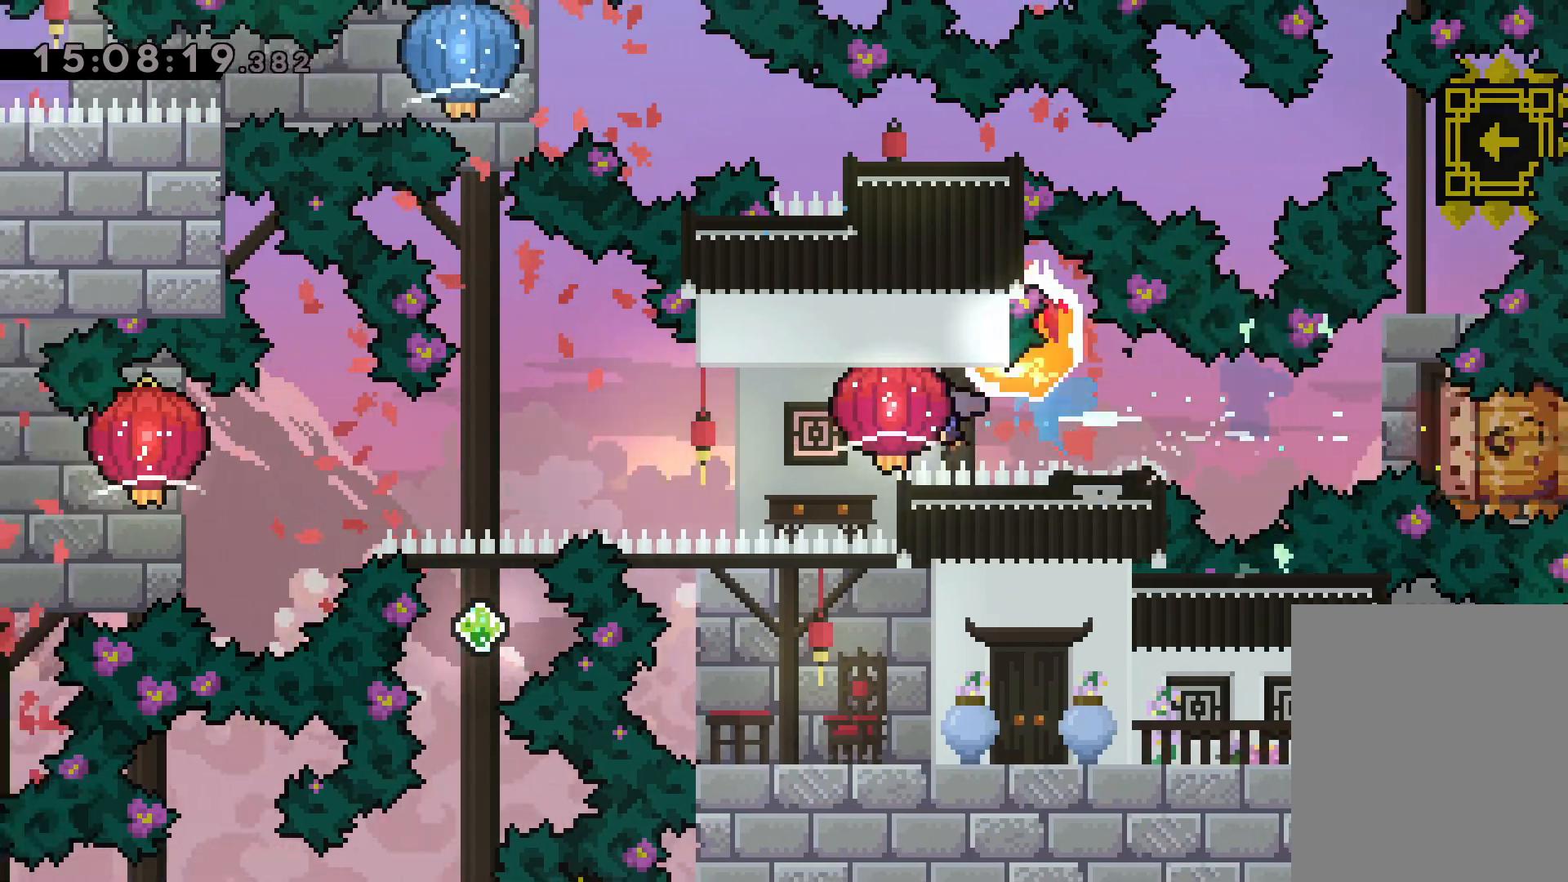
{"keys": ["down", "grab", "left"], "events": [[167, "down", "down"], [217, "grab", "up"], [300, "grab", "down"]]}
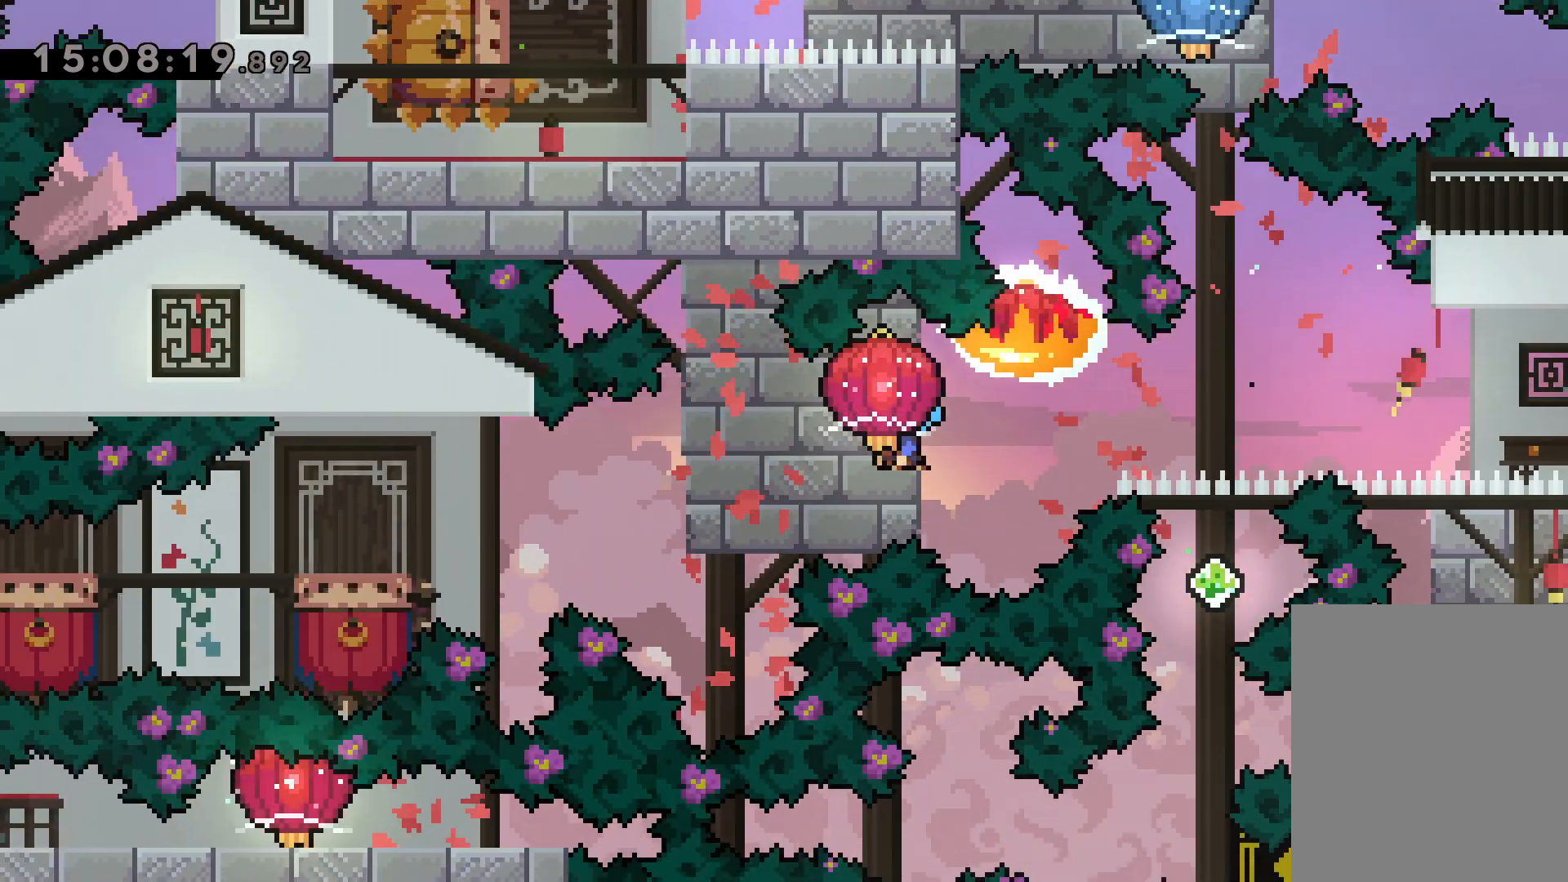
{"keys": ["left"], "events": [[467, "grab", "up"], [500, "down", "up"]]}
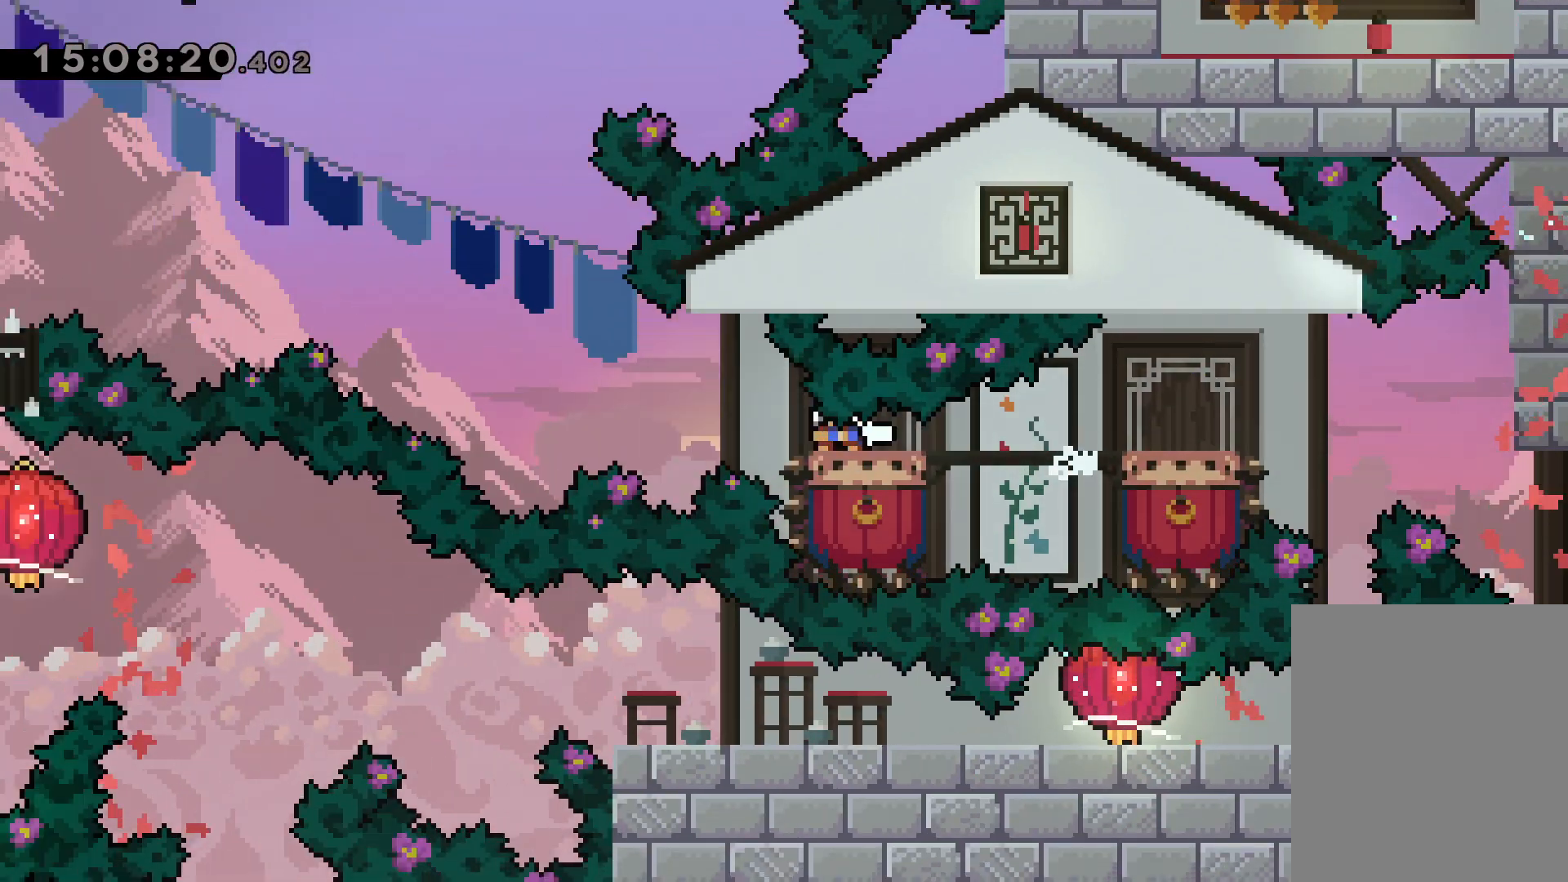
{"keys": [], "events": [[34, "jump", "down"], [500, "jump", "up"], [500, "left", "up"]]}
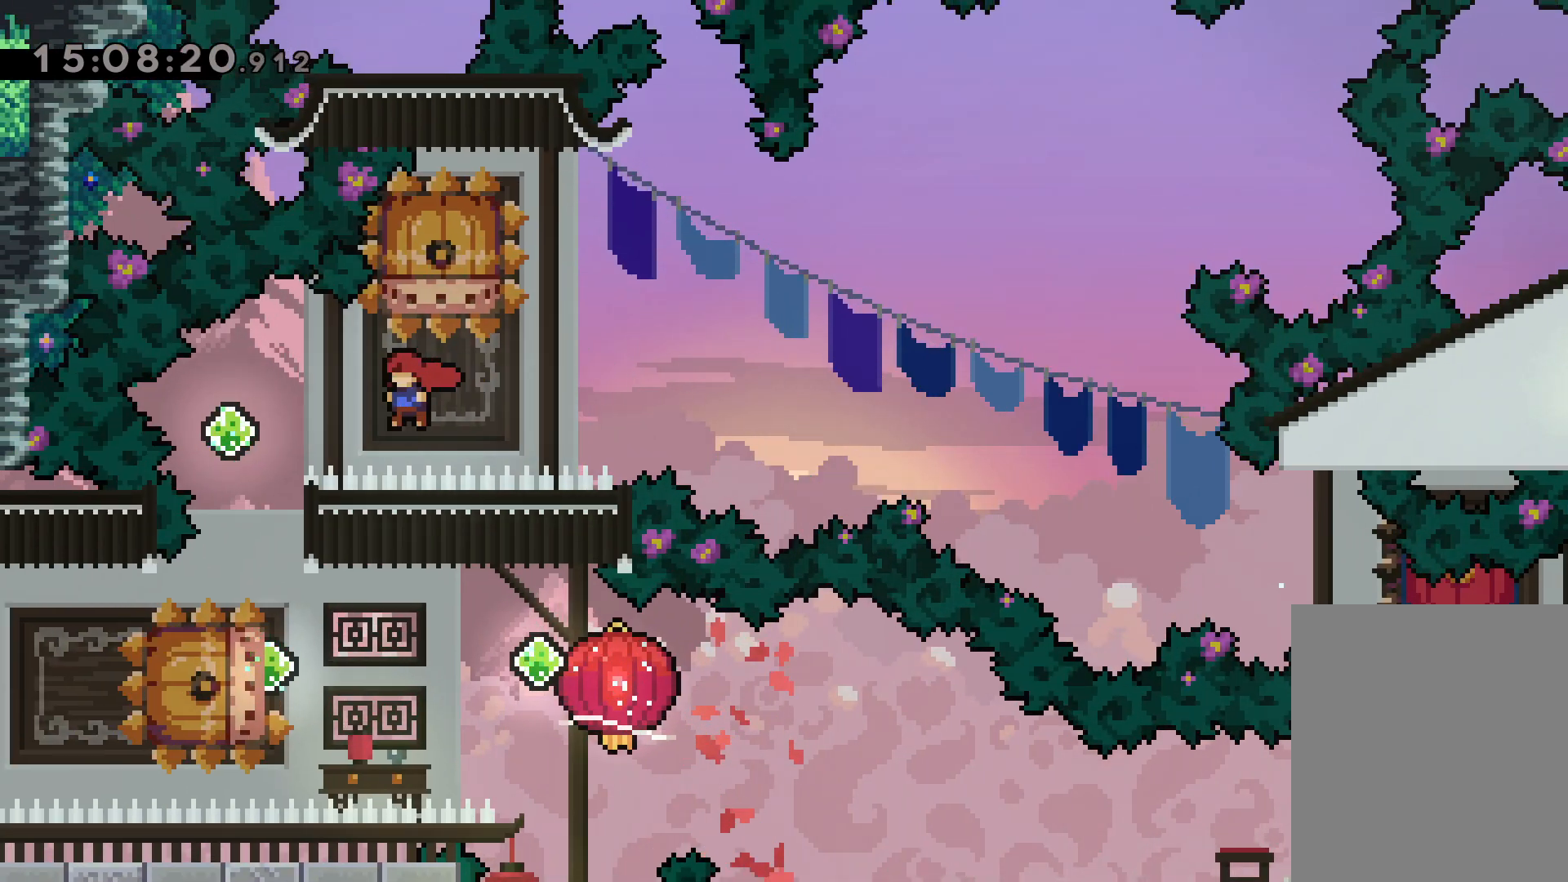
{"keys": ["jump", "left"], "events": [[50, "dash", "down"], [50, "down", "down"], [200, "dash", "up"], [250, "down", "up"], [317, "left", "down"], [334, "dash", "down"], [467, "dash", "up"], [500, "jump", "down"]]}
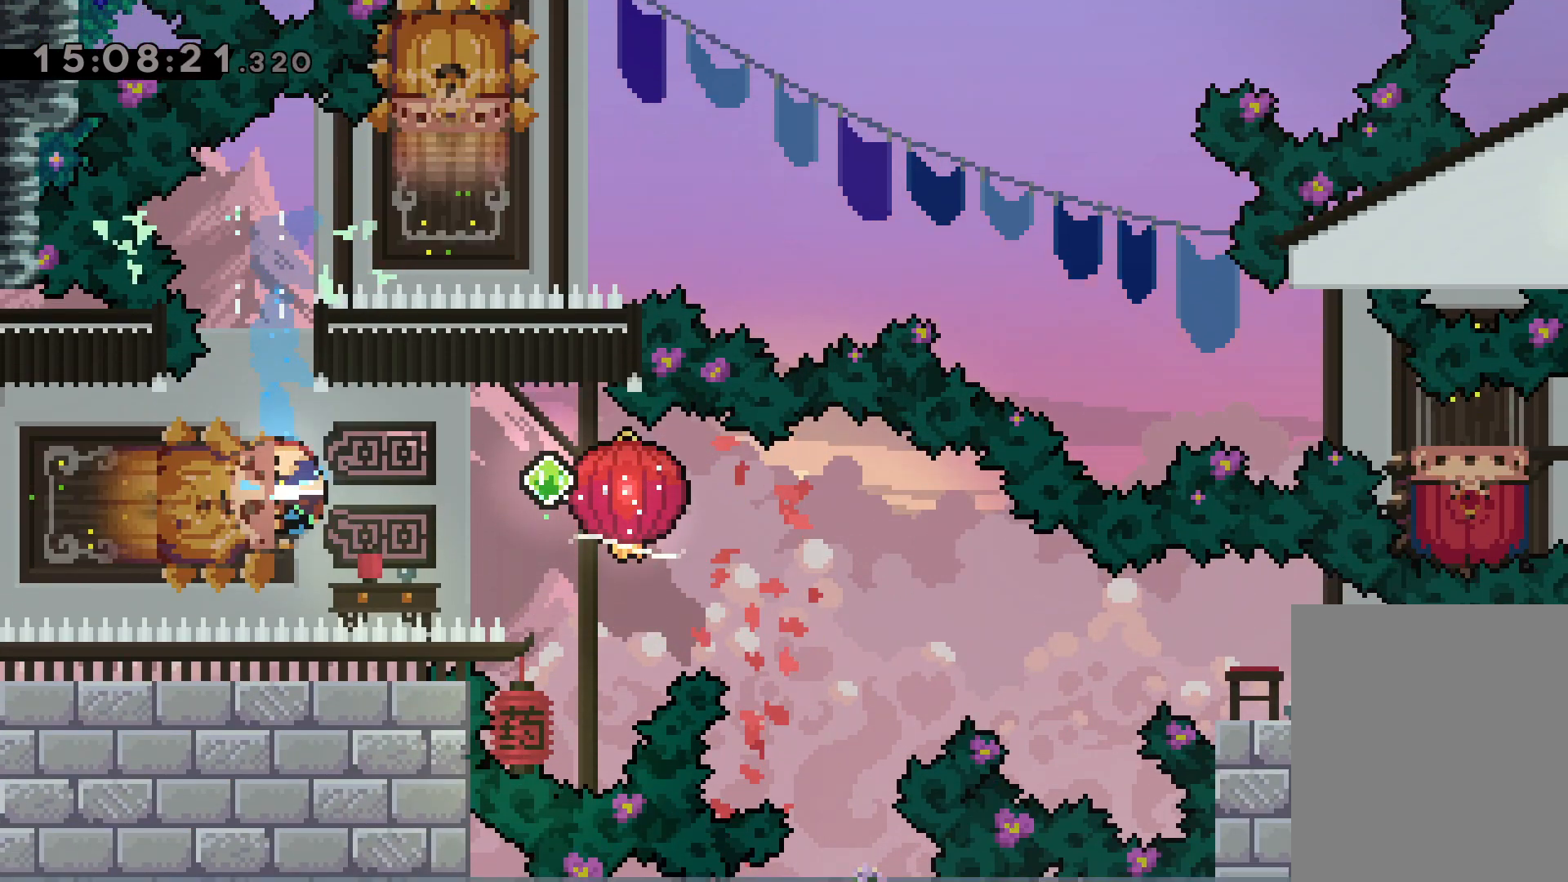
{"keys": ["dash", "down", "grab", "right"], "events": [[17, "down", "down"], [17, "right", "down"], [50, "dash", "down"], [50, "left", "up"], [117, "jump", "up"], [150, "grab", "down"], [250, "dash", "up"], [500, "dash", "down"]]}
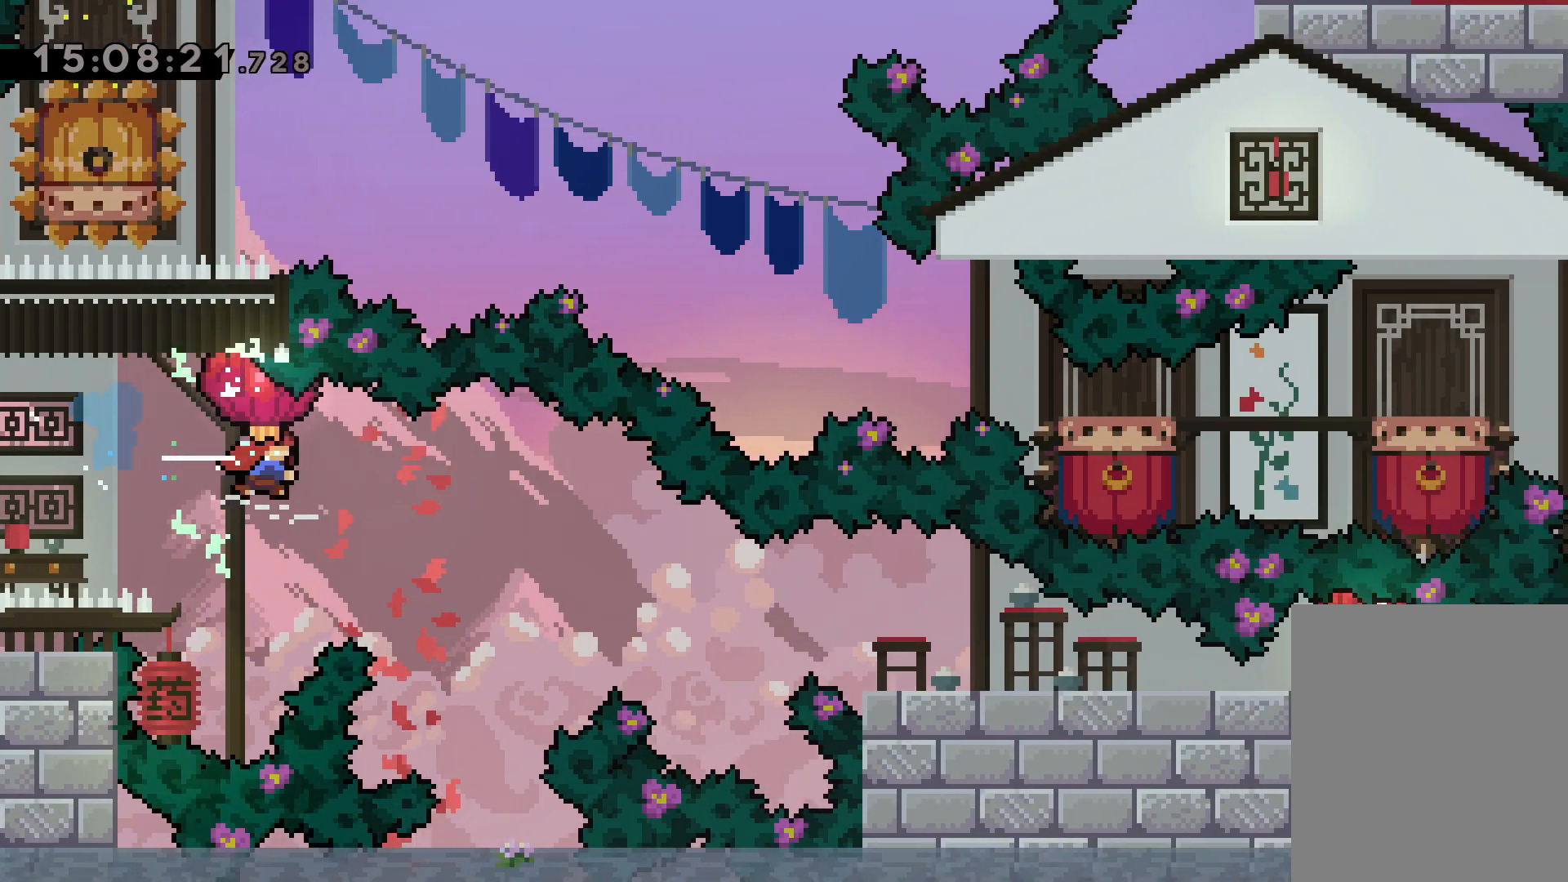
{"keys": ["dash", "down", "grab", "right"], "events": [[217, "dash", "up"], [334, "dash", "down"]]}
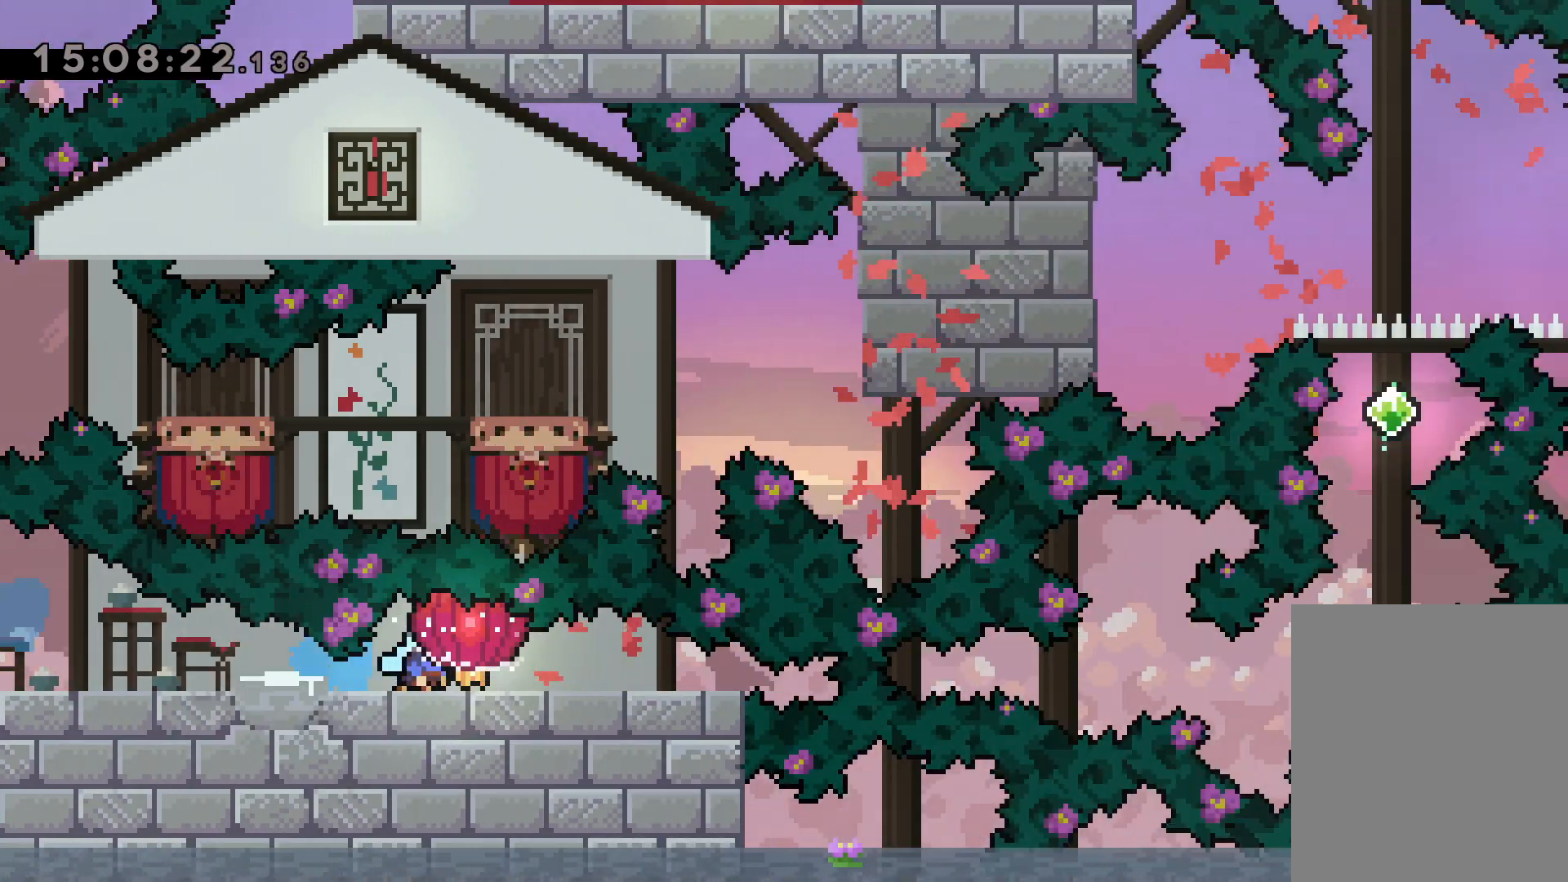
{"keys": ["dash", "right"], "events": [[17, "dash", "up"], [234, "down", "up"], [284, "grab", "up"], [334, "dash", "down"]]}
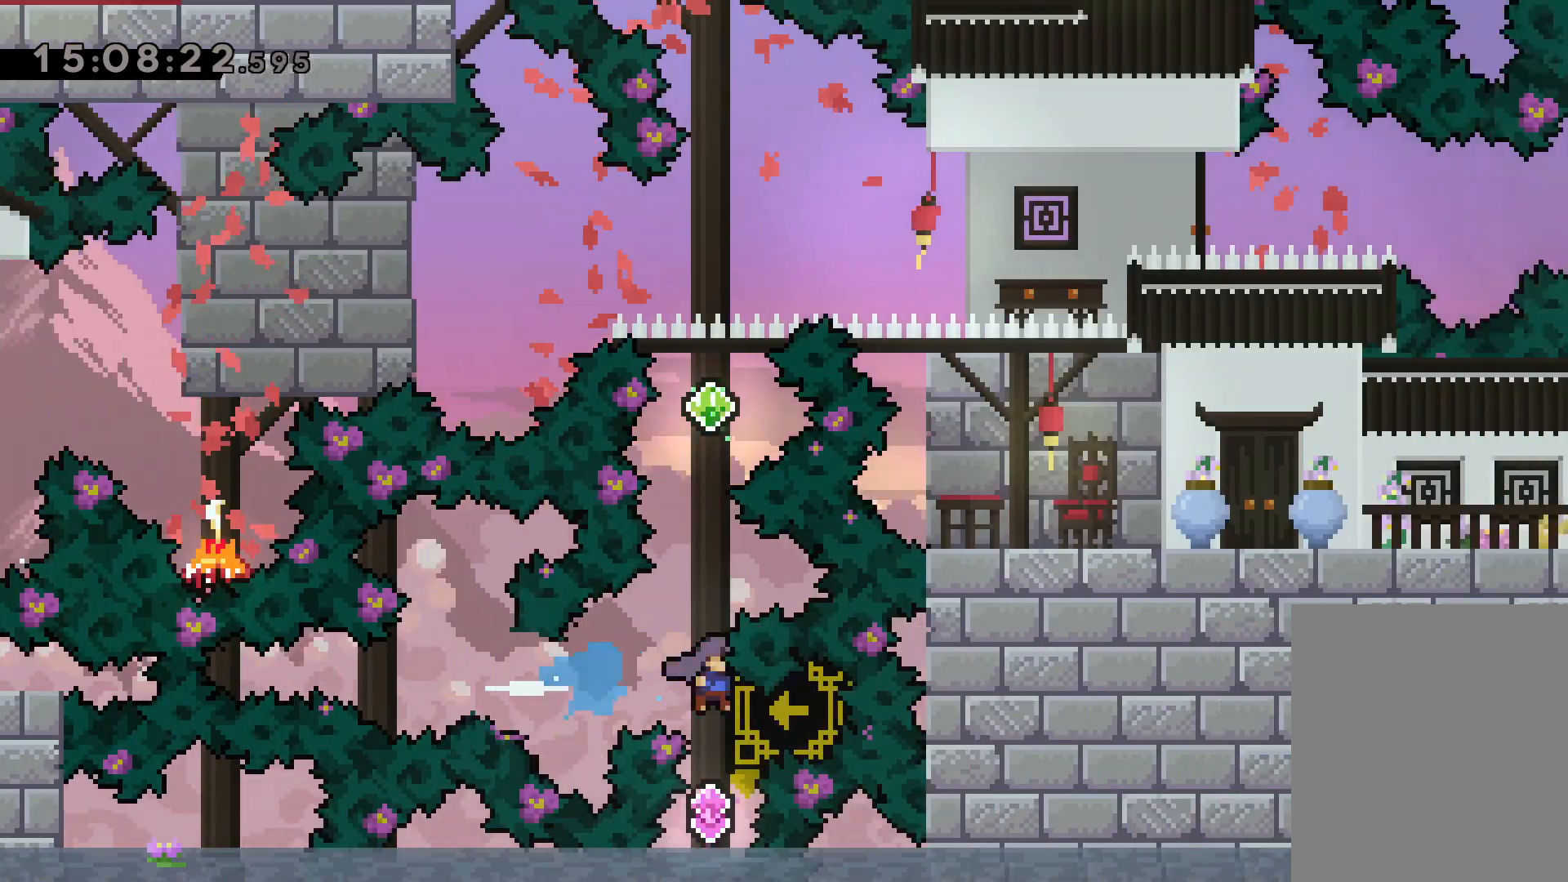
{"keys": ["up"], "events": [[67, "dash", "up"], [100, "right", "up"], [200, "up", "down"], [250, "dash", "down"], [484, "dash", "up"]]}
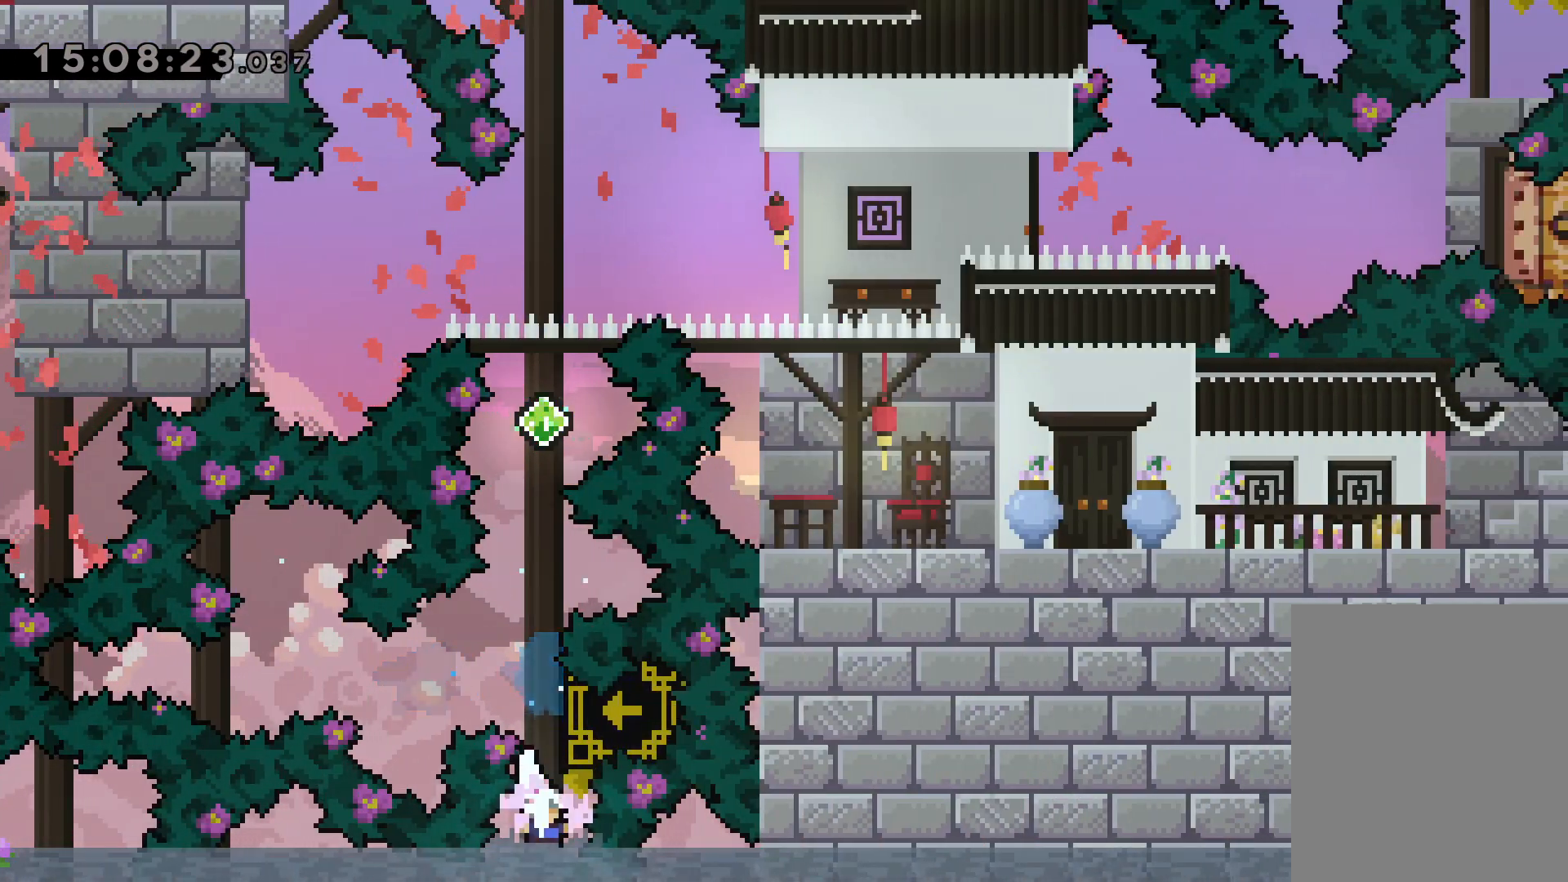
{"keys": ["up"], "events": [[150, "dash", "down"], [317, "dash", "up"]]}
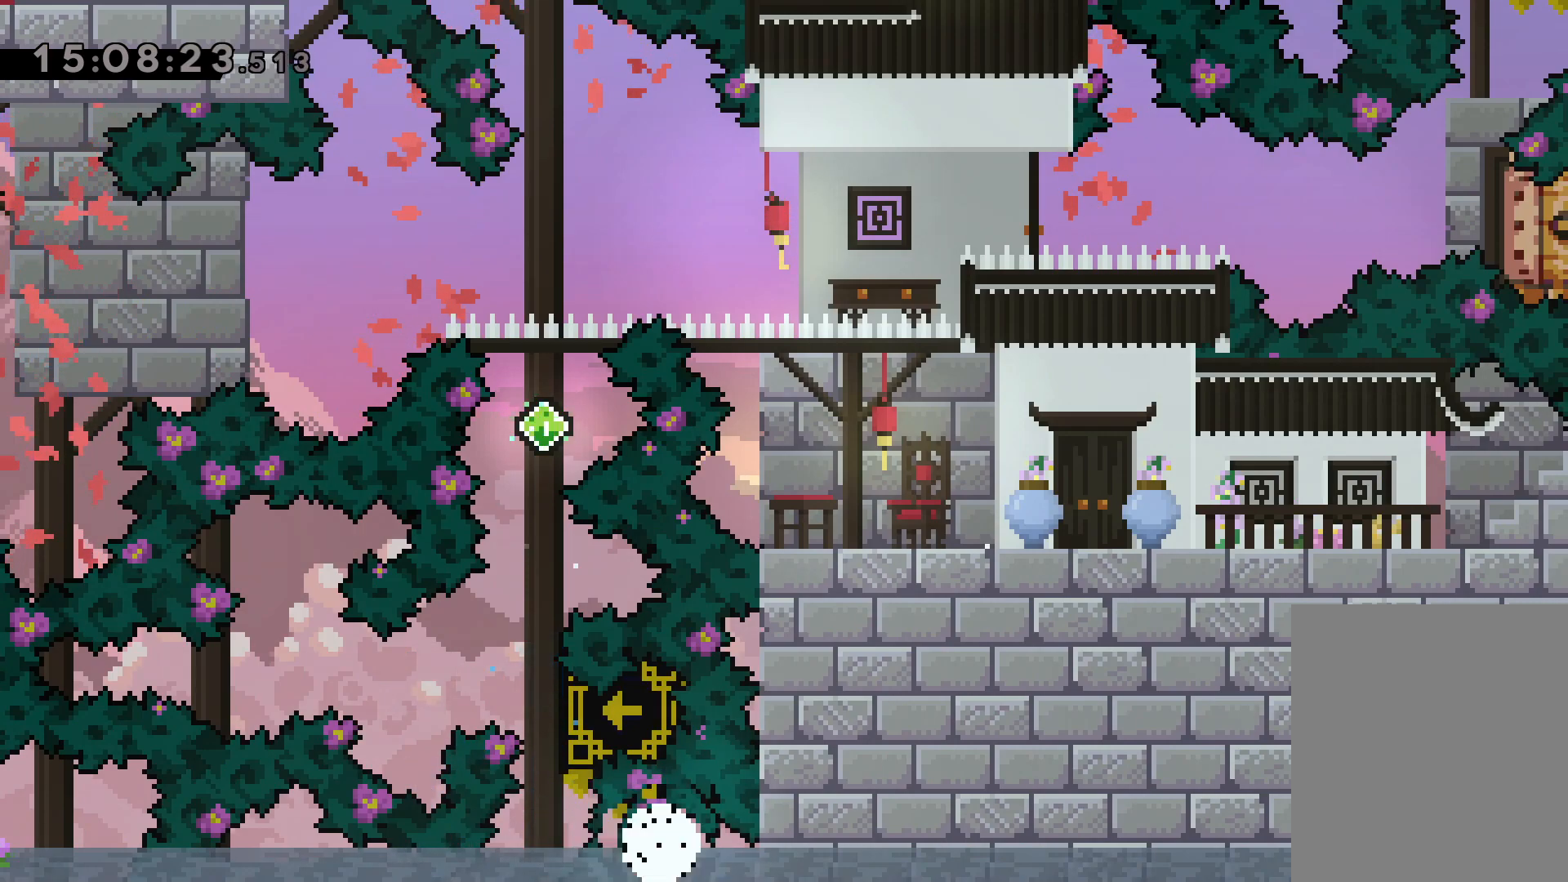
{"keys": [], "events": [[17, "up", "up"]]}
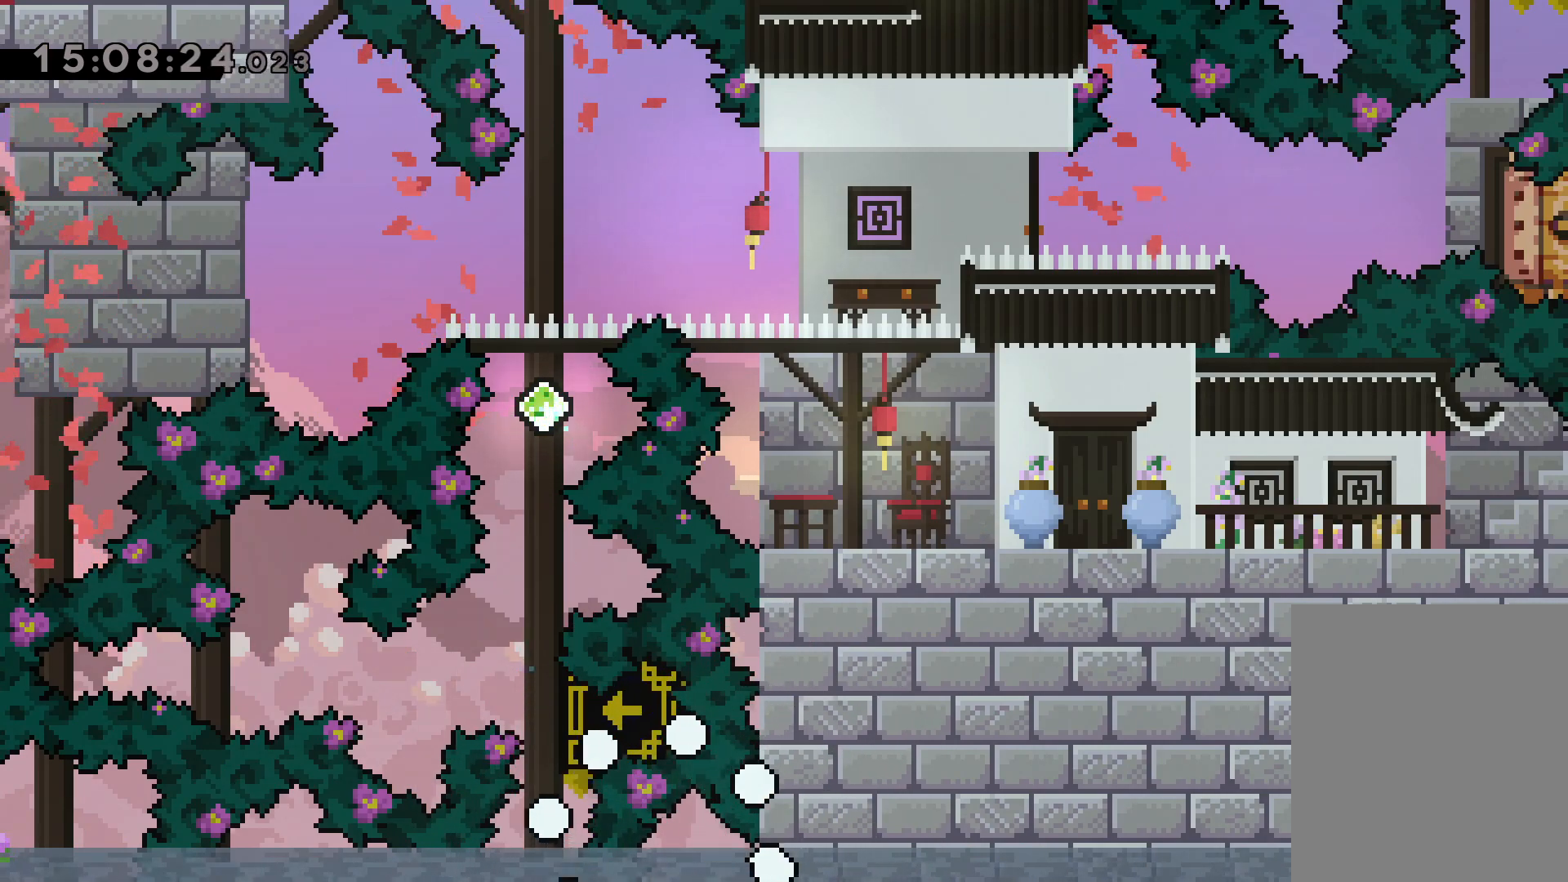
{"keys": [], "events": []}
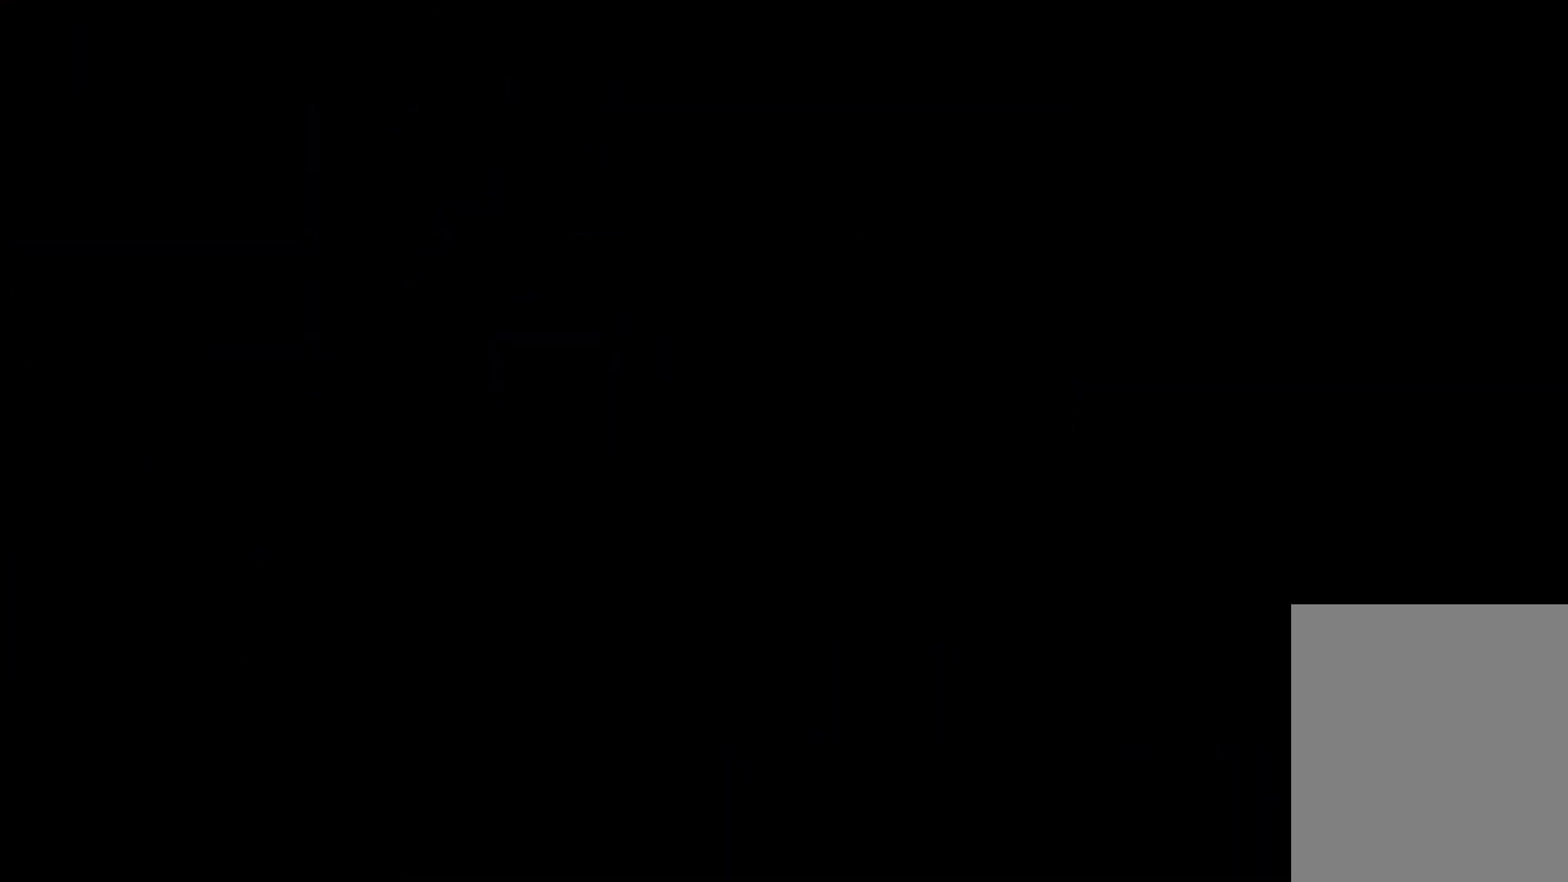
{"keys": [], "events": []}
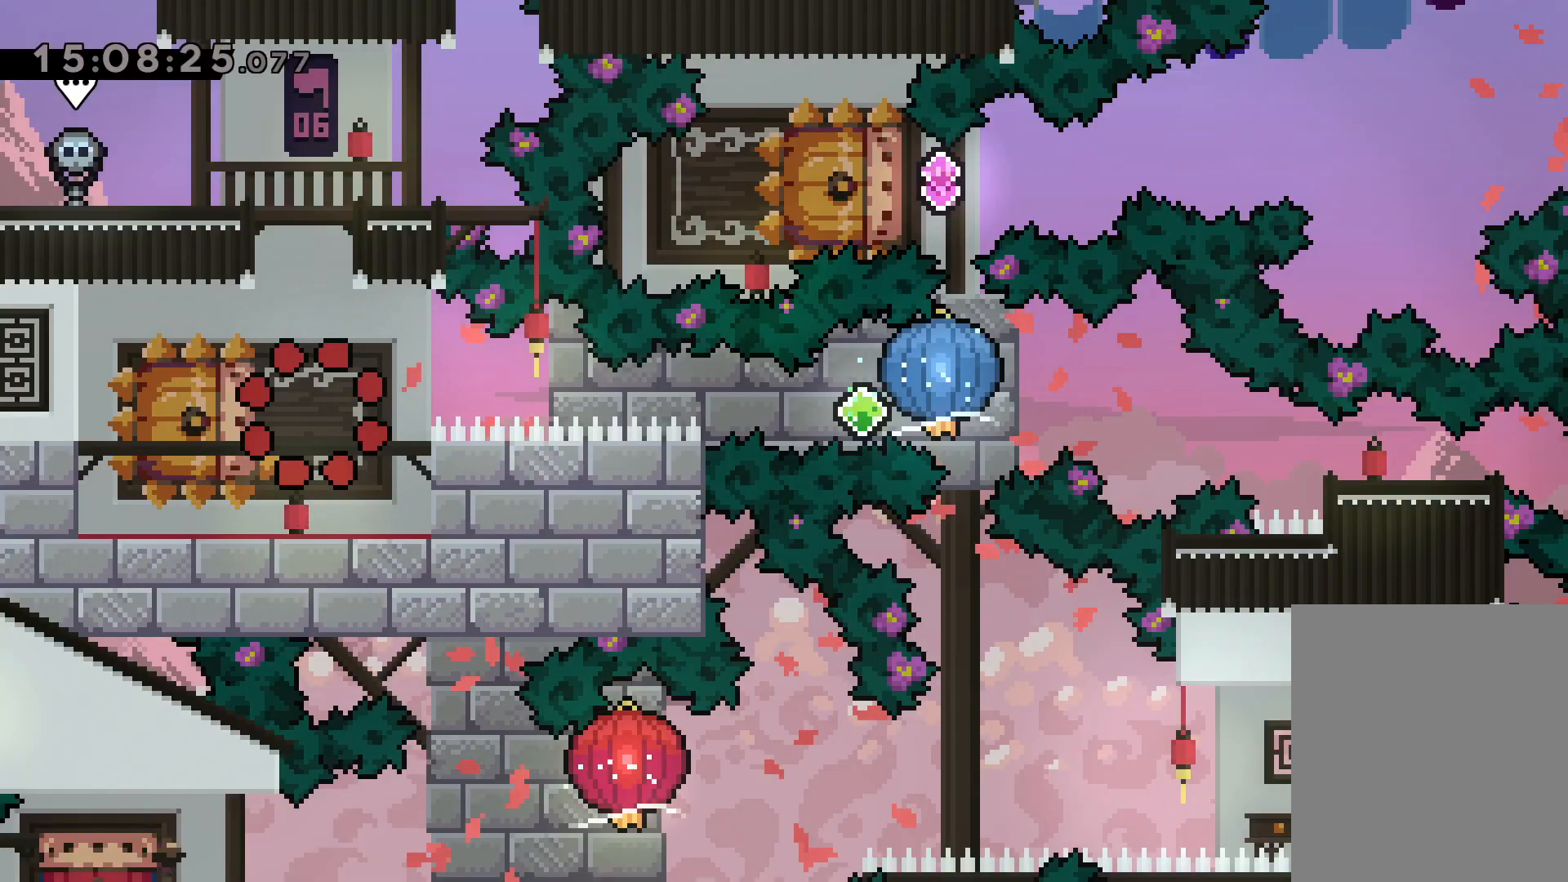
{"keys": ["dash", "down", "left", "right"], "events": [[250, "down", "down"], [284, "left", "down"], [317, "dash", "down"], [500, "right", "down"]]}
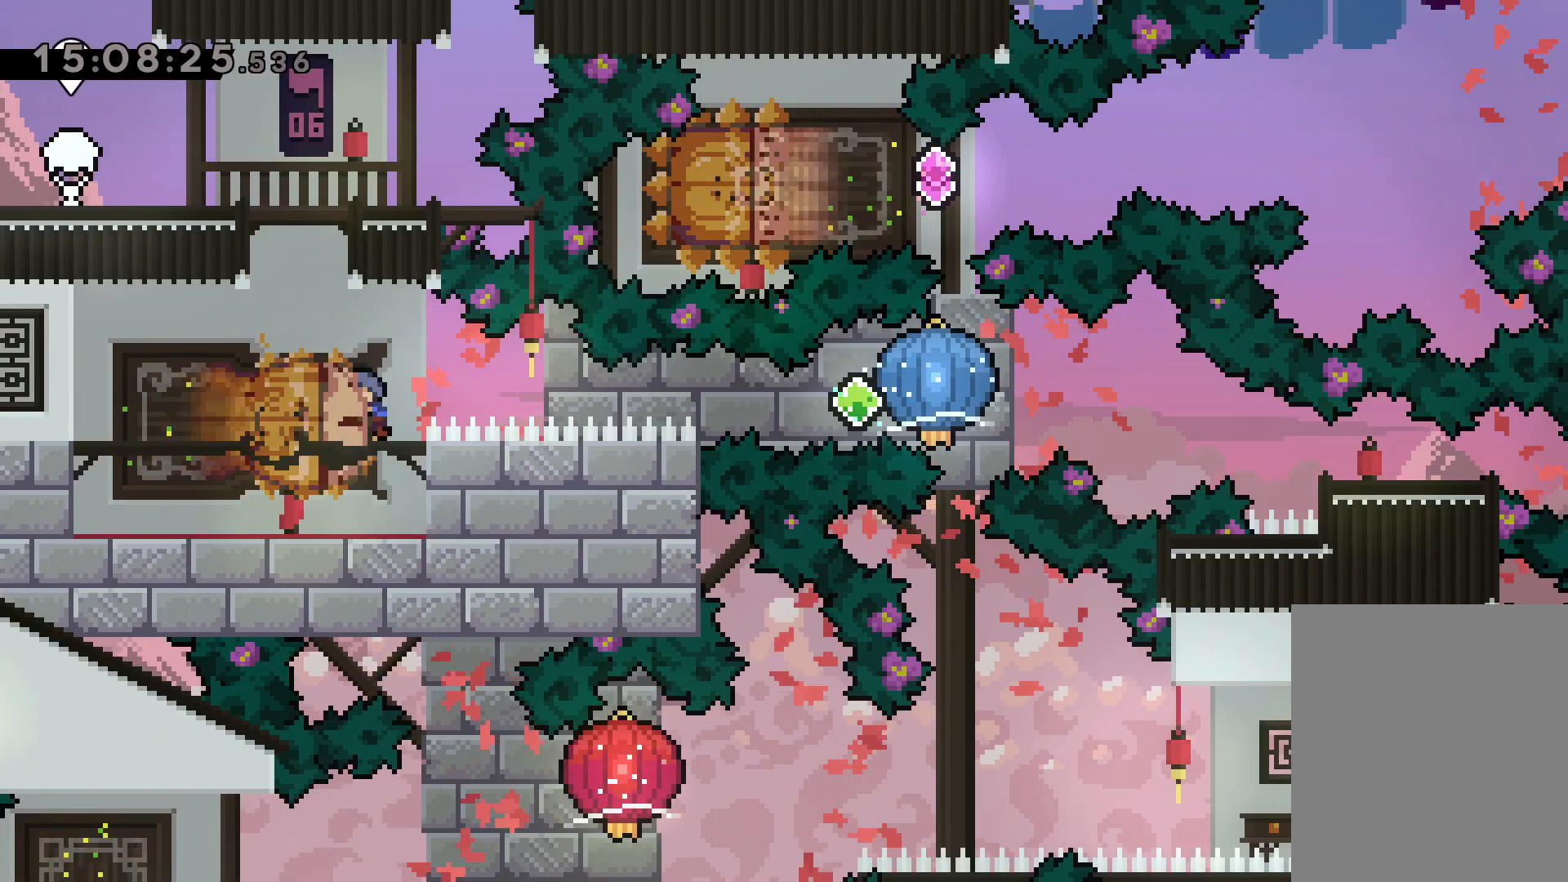
{"keys": ["dash", "down", "right"], "events": [[17, "dash", "up"], [17, "jump", "down"], [34, "dash", "down"], [67, "down", "up"], [84, "left", "up"], [100, "grab", "down"], [100, "jump", "up"], [184, "dash", "up"], [450, "down", "down"], [450, "grab", "up"], [467, "dash", "down"]]}
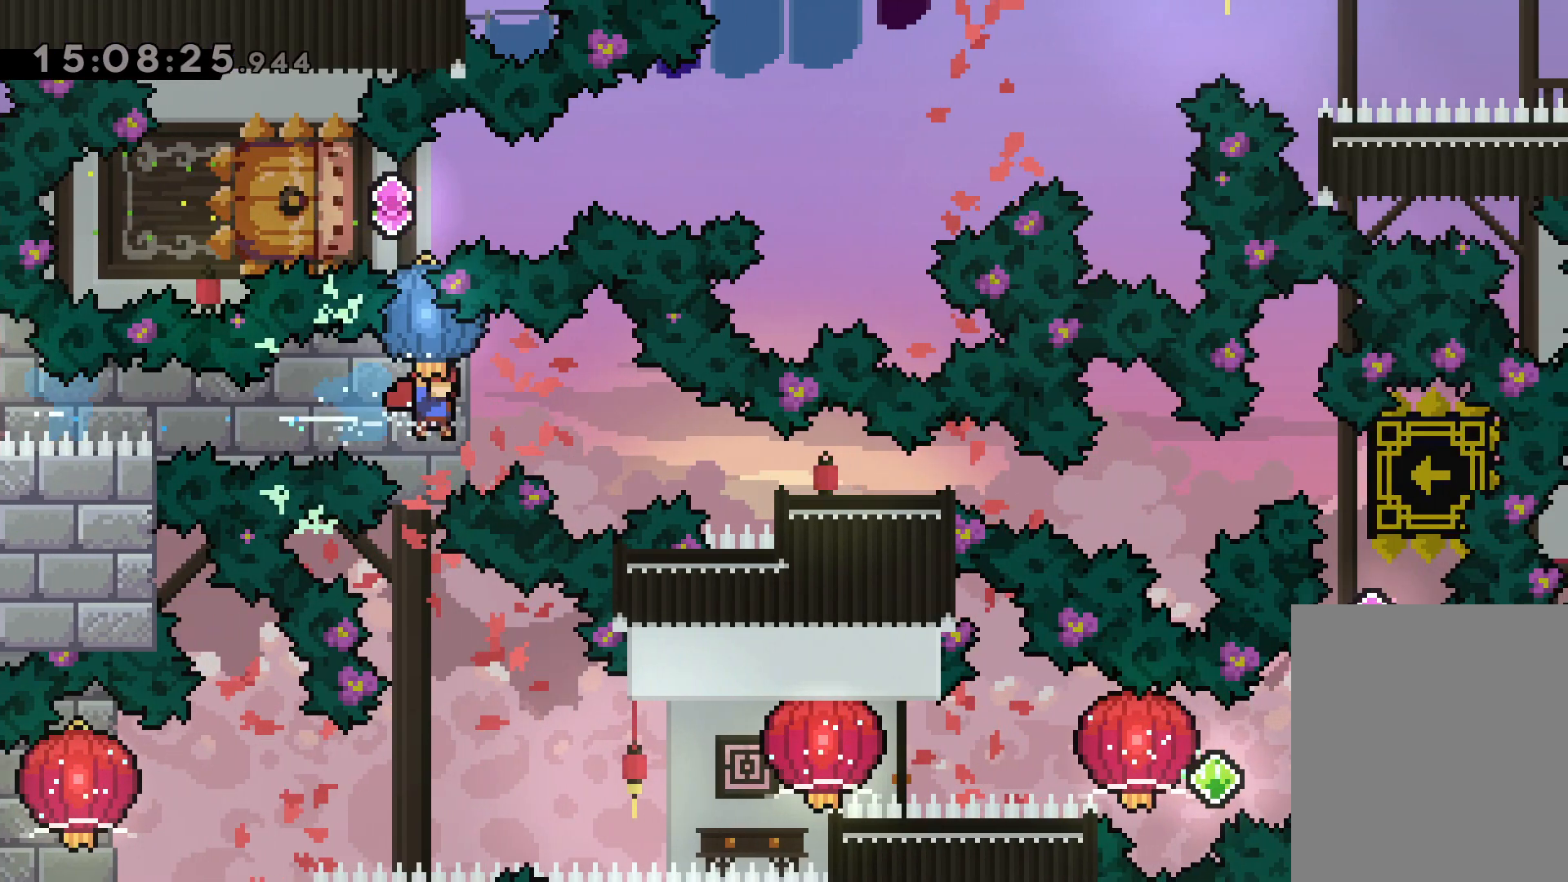
{"keys": [], "events": [[184, "dash", "up"], [284, "down", "up"], [417, "right", "up"]]}
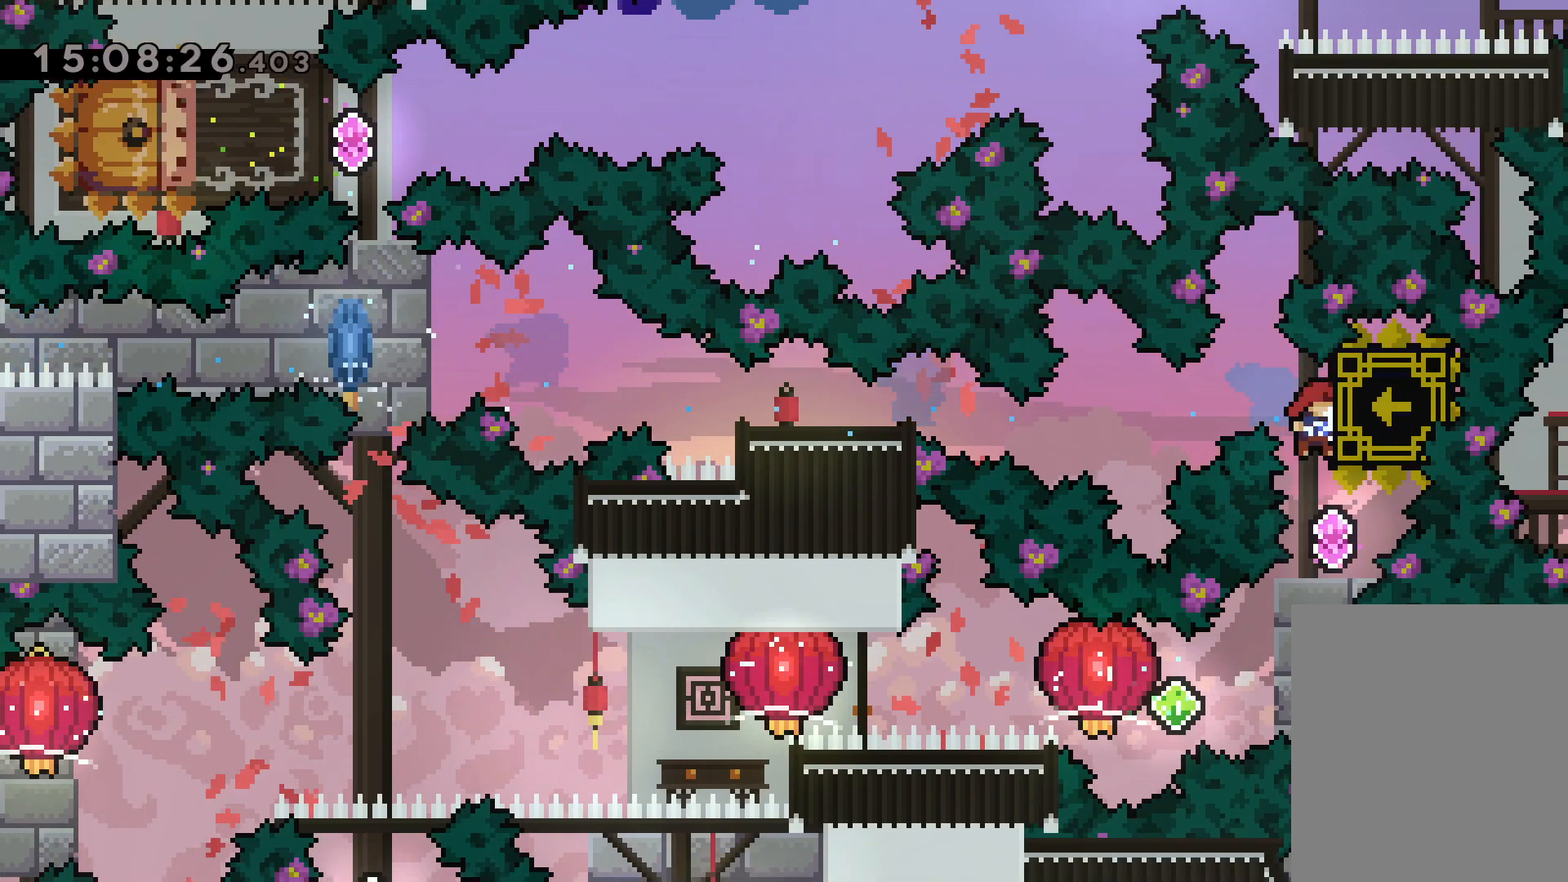
{"keys": ["dash", "right"], "events": [[350, "right", "down"], [367, "dash", "down"]]}
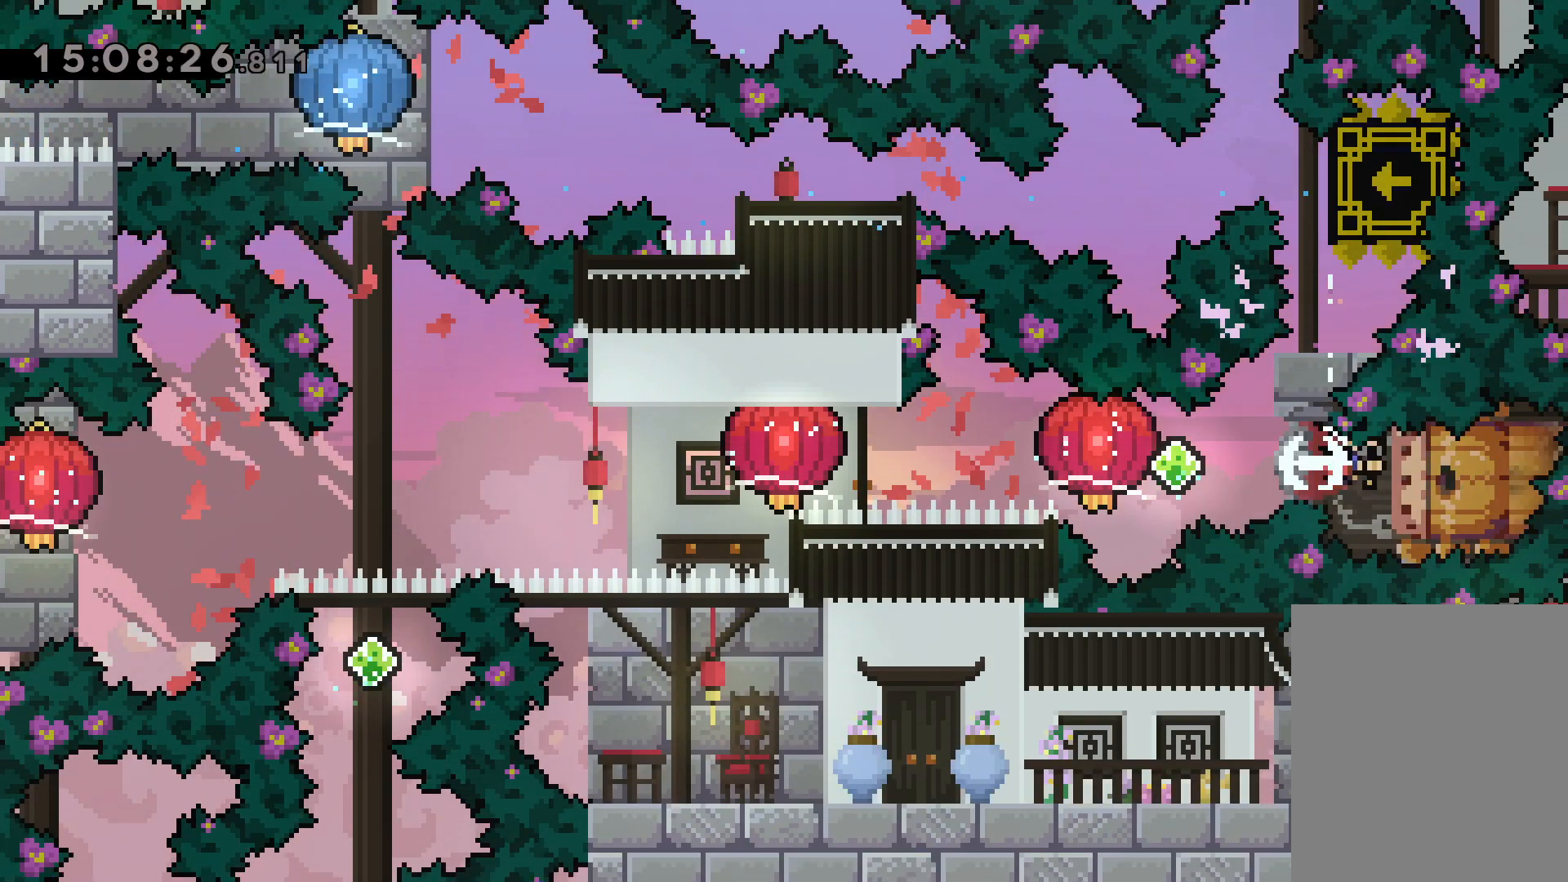
{"keys": ["dash", "left"], "events": [[34, "dash", "up"], [50, "jump", "down"], [50, "left", "down"], [84, "dash", "down"], [117, "right", "up"], [134, "jump", "up"], [167, "grab", "down"], [284, "dash", "up"], [450, "dash", "down"], [450, "grab", "up"]]}
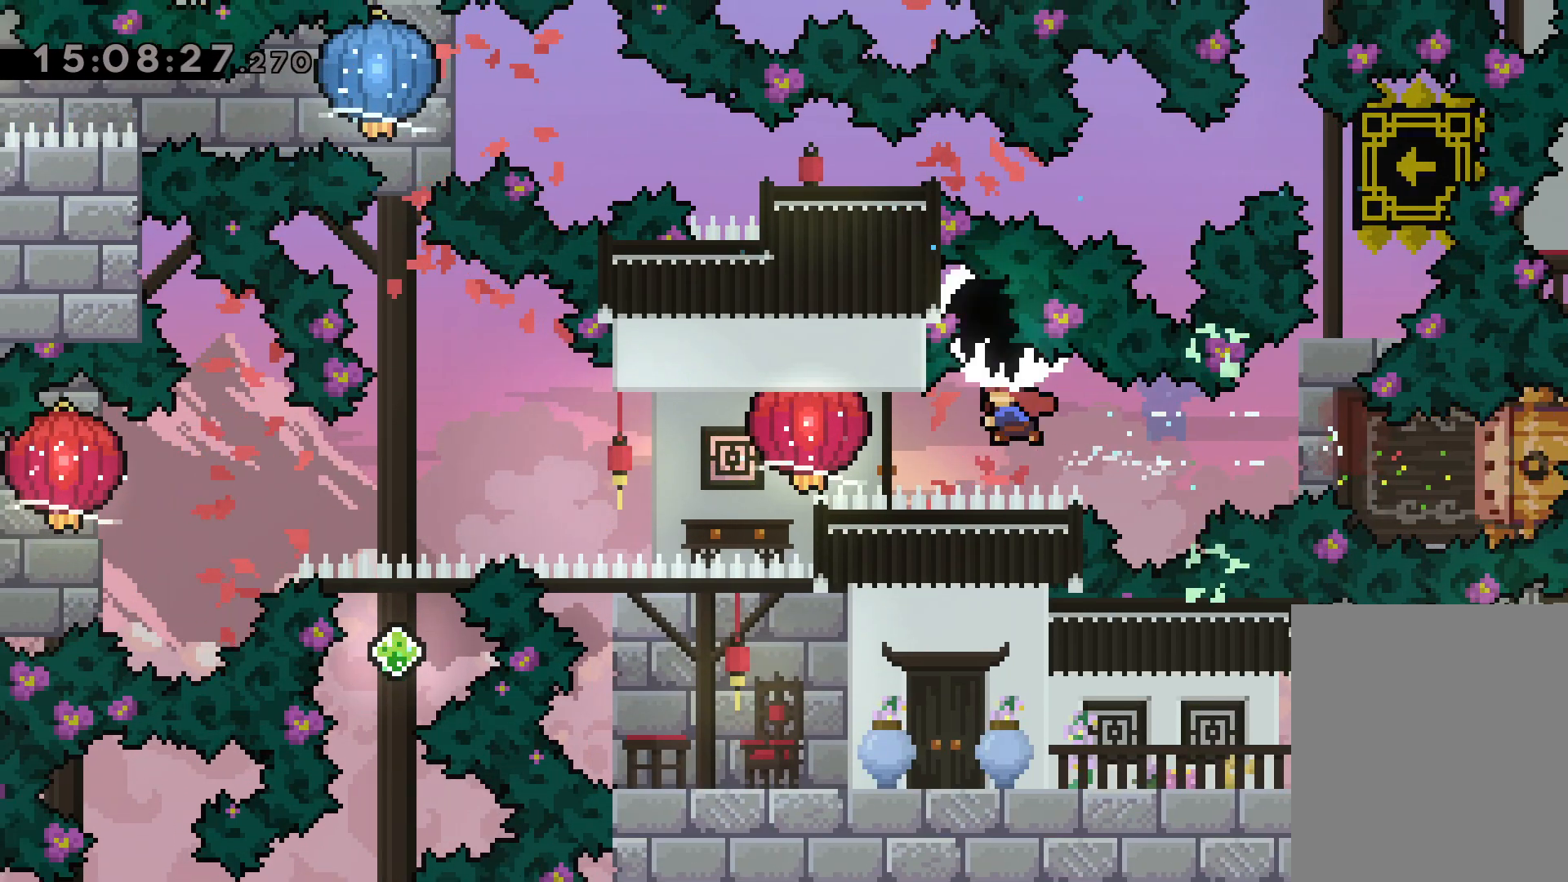
{"keys": ["down", "grab", "left"], "events": [[17, "grab", "down"], [100, "dash", "up"], [350, "down", "down"], [384, "grab", "up"], [450, "grab", "down"]]}